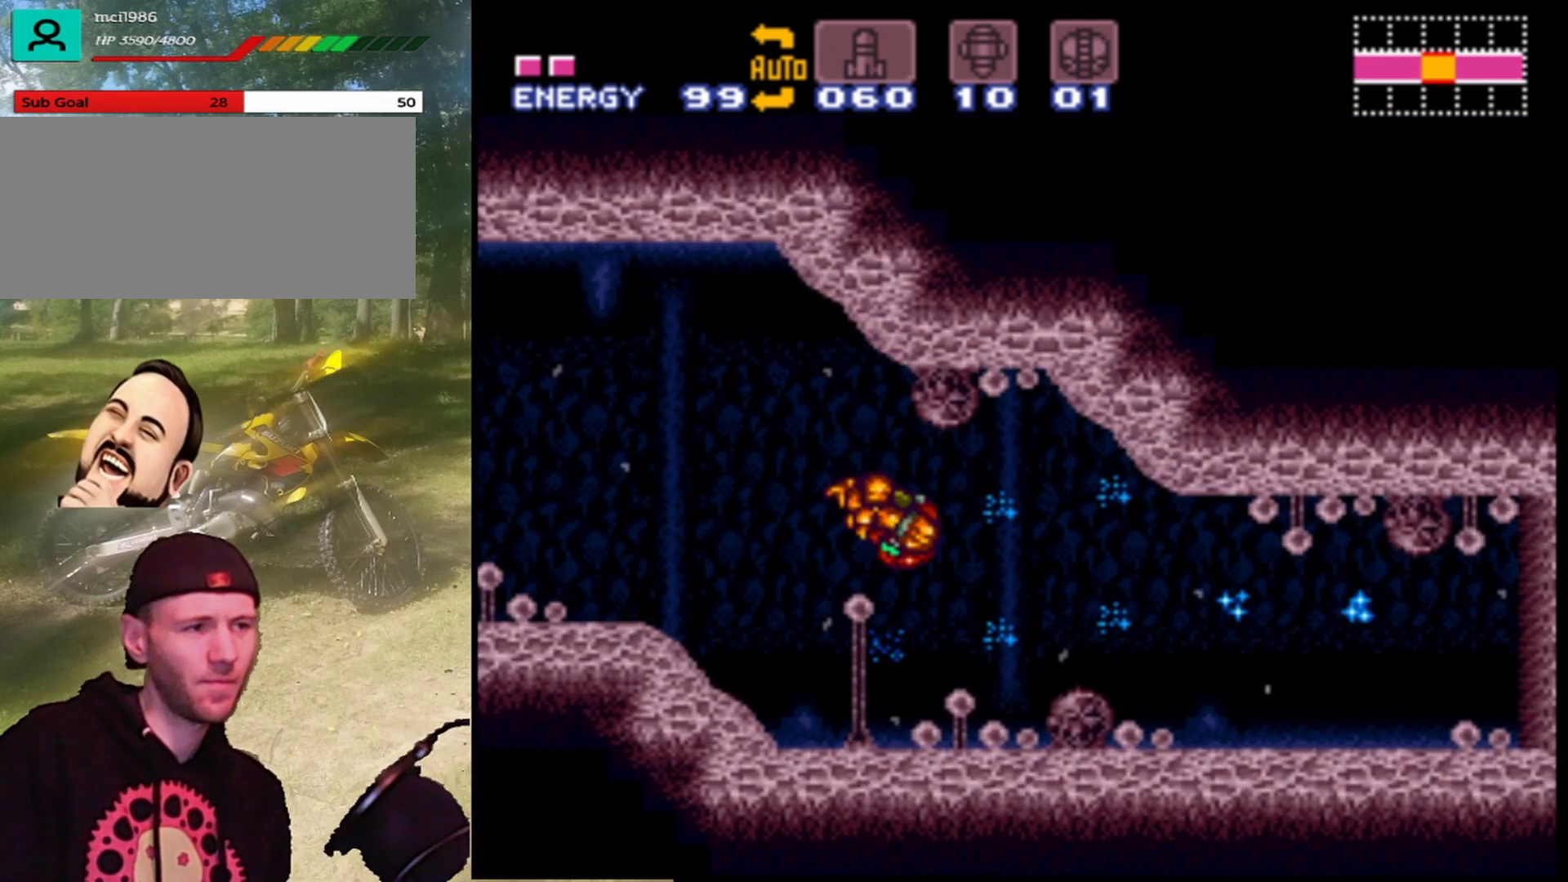
Gameplay with a controller (Nintendo layout); each line is a JSON object with the inputs held at the frame after it. "events" lists button and stick changes between this image and that frame as [ms after this image, input, new state], when the widget could be followed in between. Not read: L3 R1 R3.
{"buttons": ["Y", "DPAD_RIGHT"], "events": [[133, "Y", "down"], [267, "Y", "up"], [400, "Y", "down"]]}
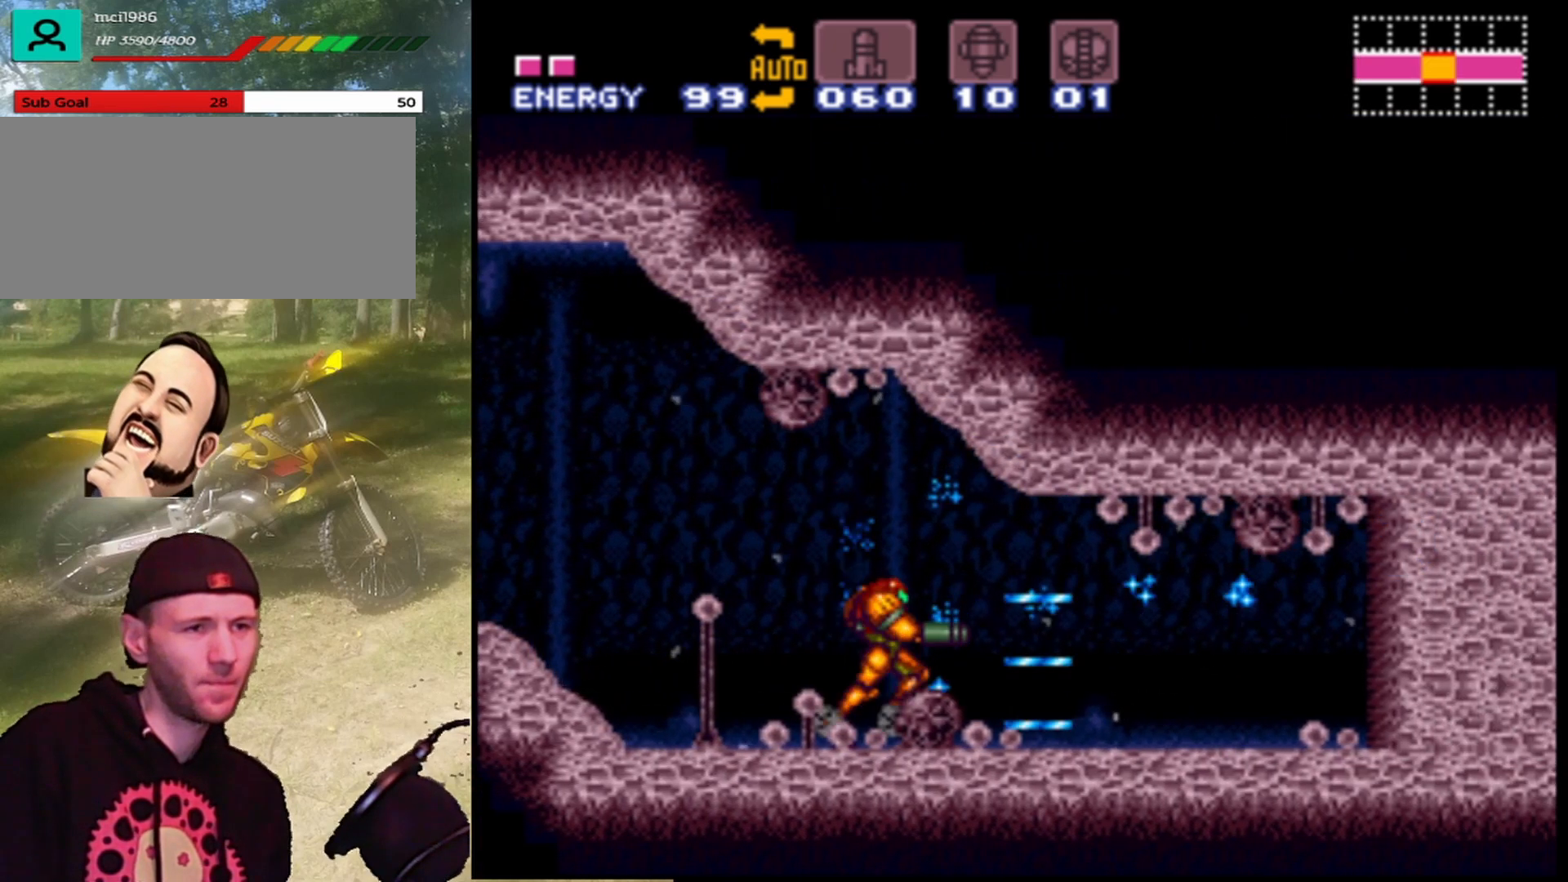
{"buttons": ["Y", "DPAD_RIGHT"], "events": [[33, "Y", "up"], [200, "B", "down"], [267, "Y", "down"], [300, "B", "up"], [400, "Y", "up"], [500, "Y", "down"]]}
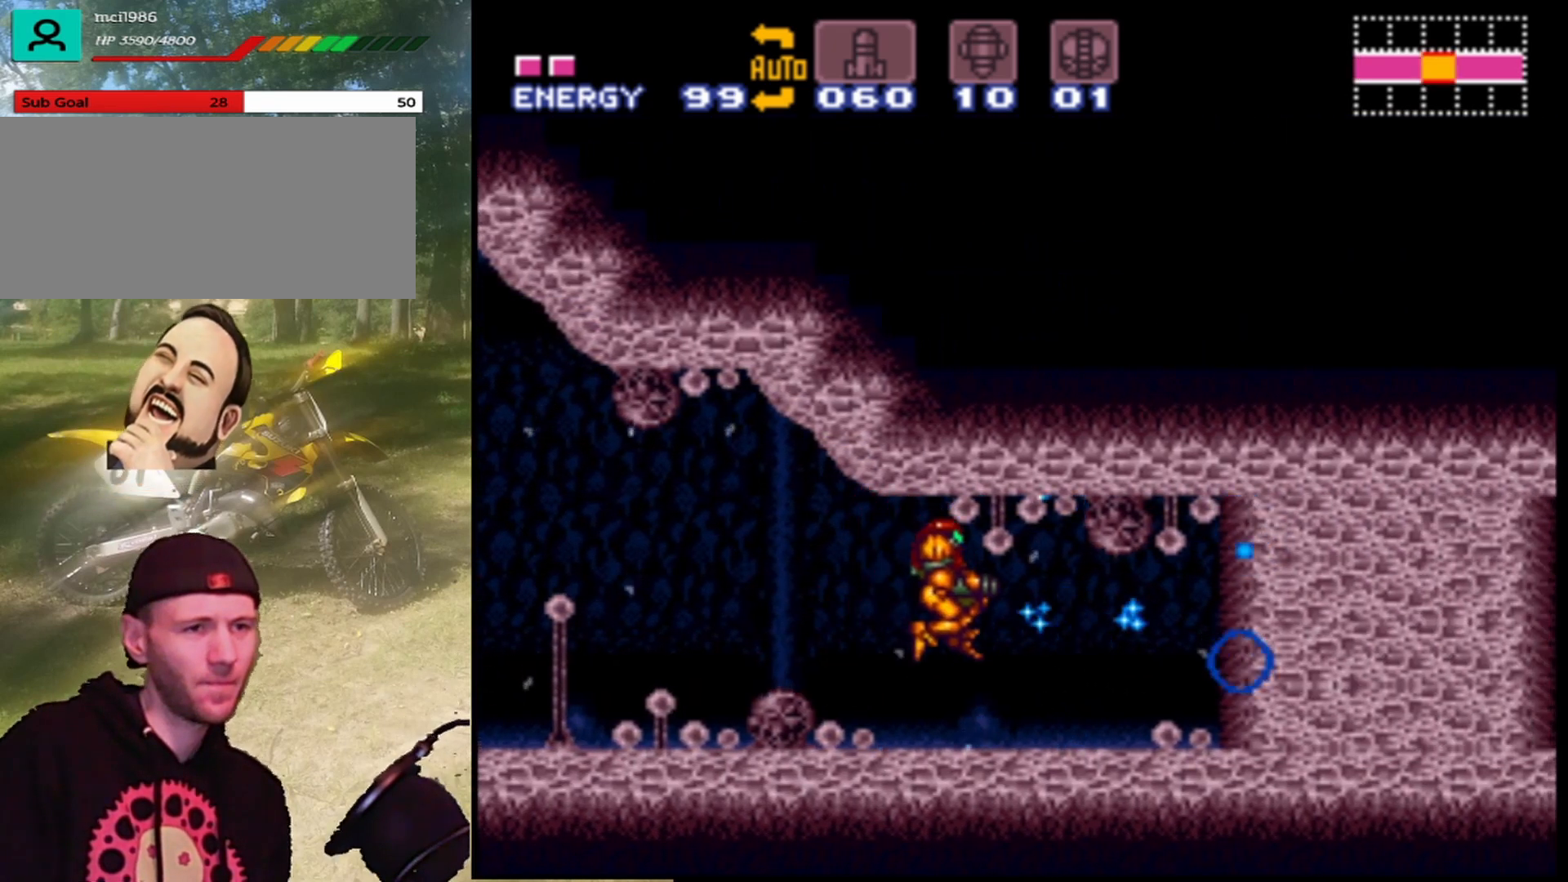
{"buttons": ["DPAD_RIGHT"], "events": [[167, "Y", "up"], [267, "Y", "down"], [433, "Y", "up"]]}
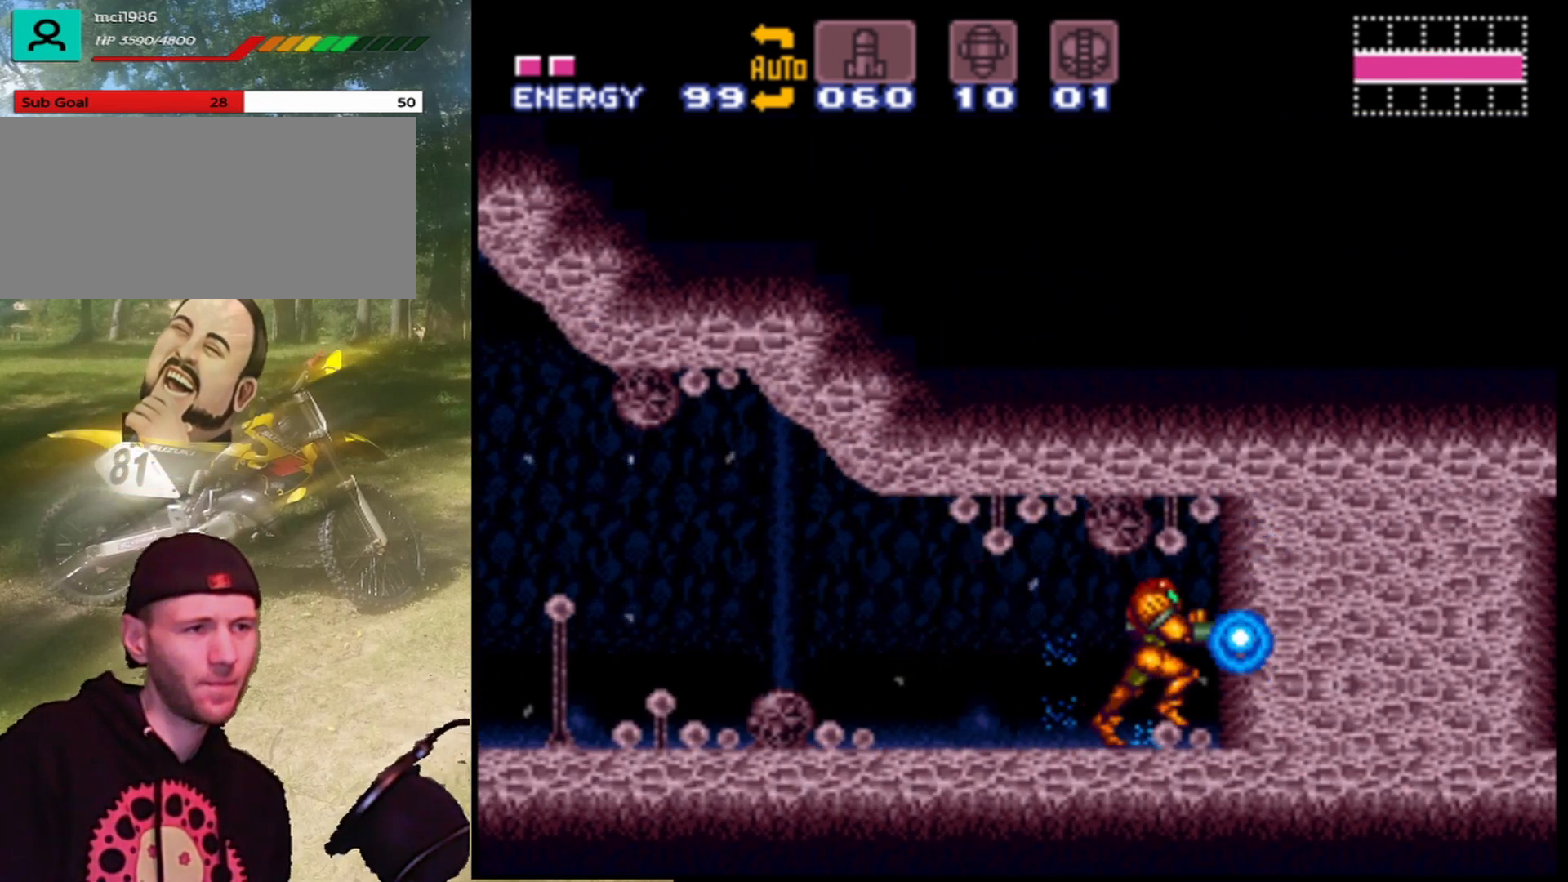
{"buttons": ["DPAD_DOWN"], "events": [[33, "Y", "down"], [167, "Y", "up"], [300, "DPAD_RIGHT", "up"], [500, "DPAD_DOWN", "down"]]}
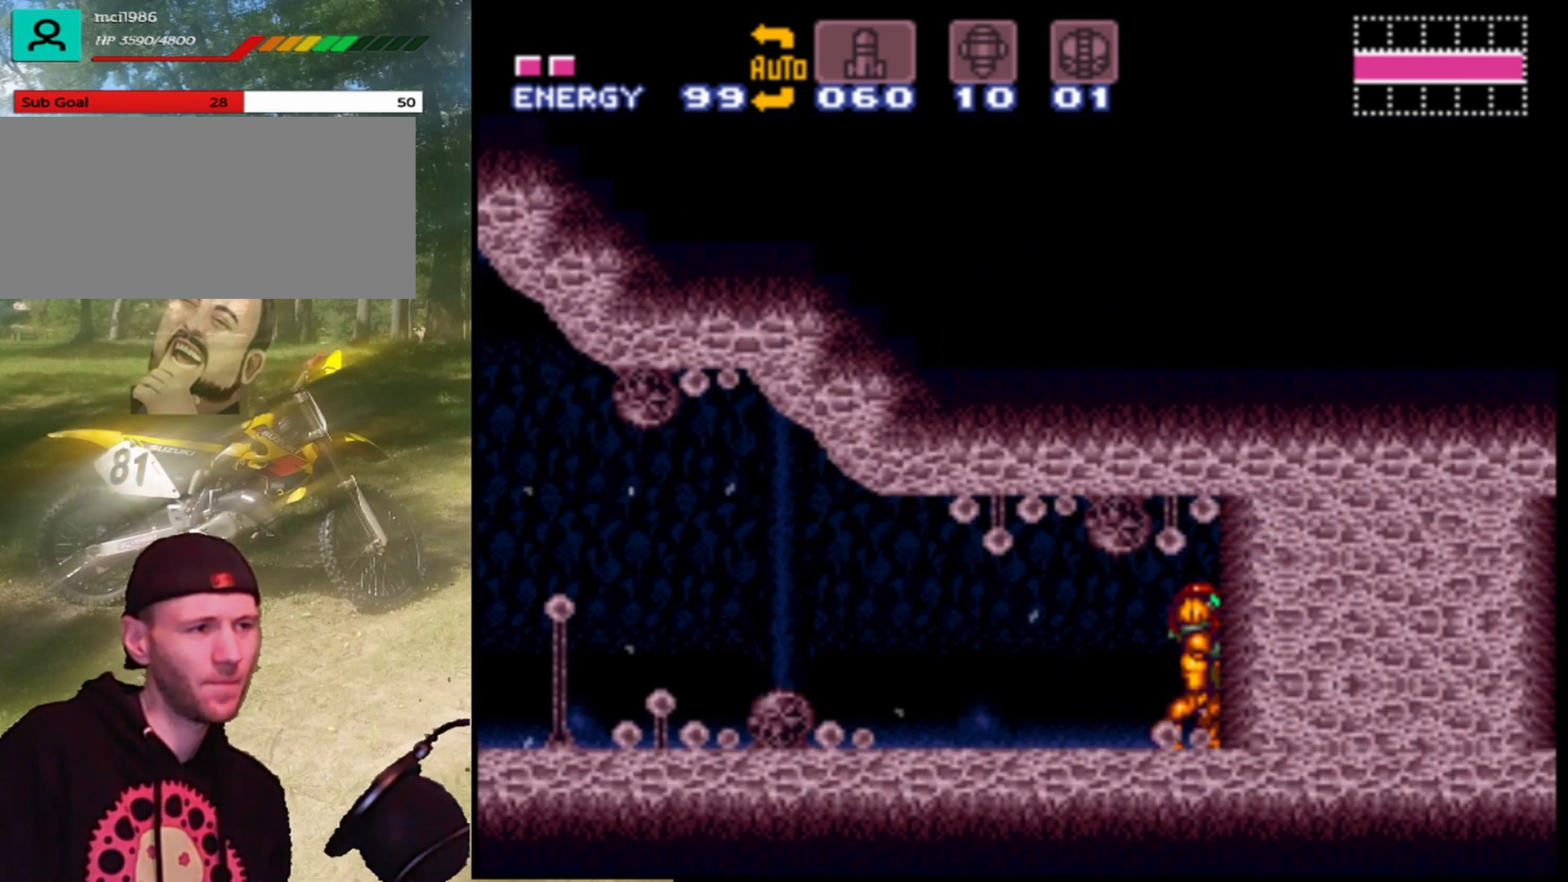
{"buttons": [], "events": [[133, "DPAD_DOWN", "up"], [200, "DPAD_DOWN", "down"], [333, "DPAD_DOWN", "up"]]}
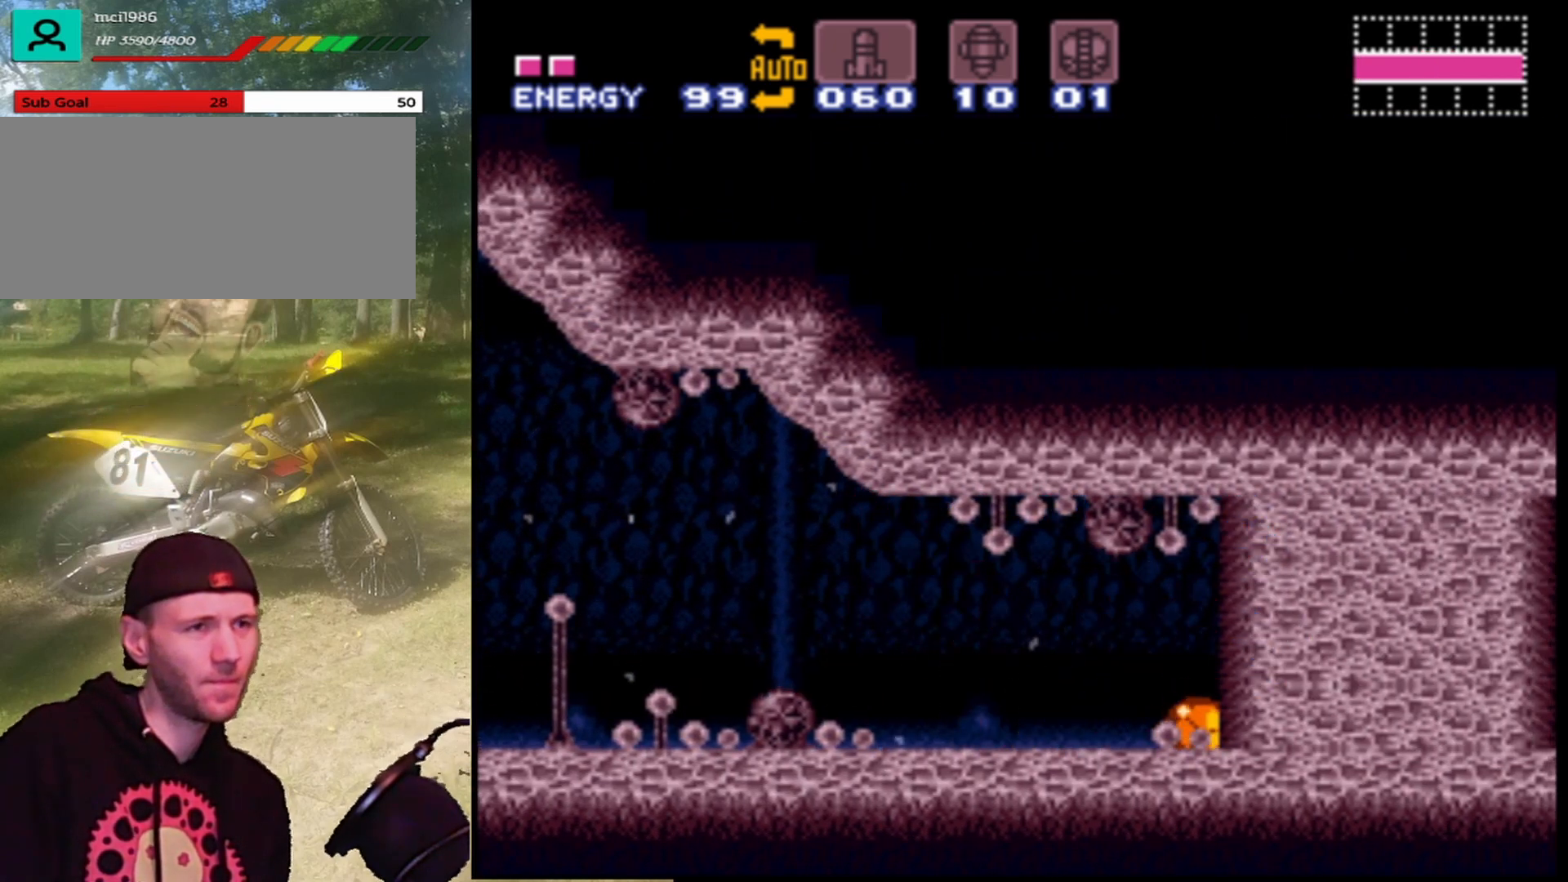
{"buttons": [], "events": [[133, "Y", "down"], [233, "Y", "up"]]}
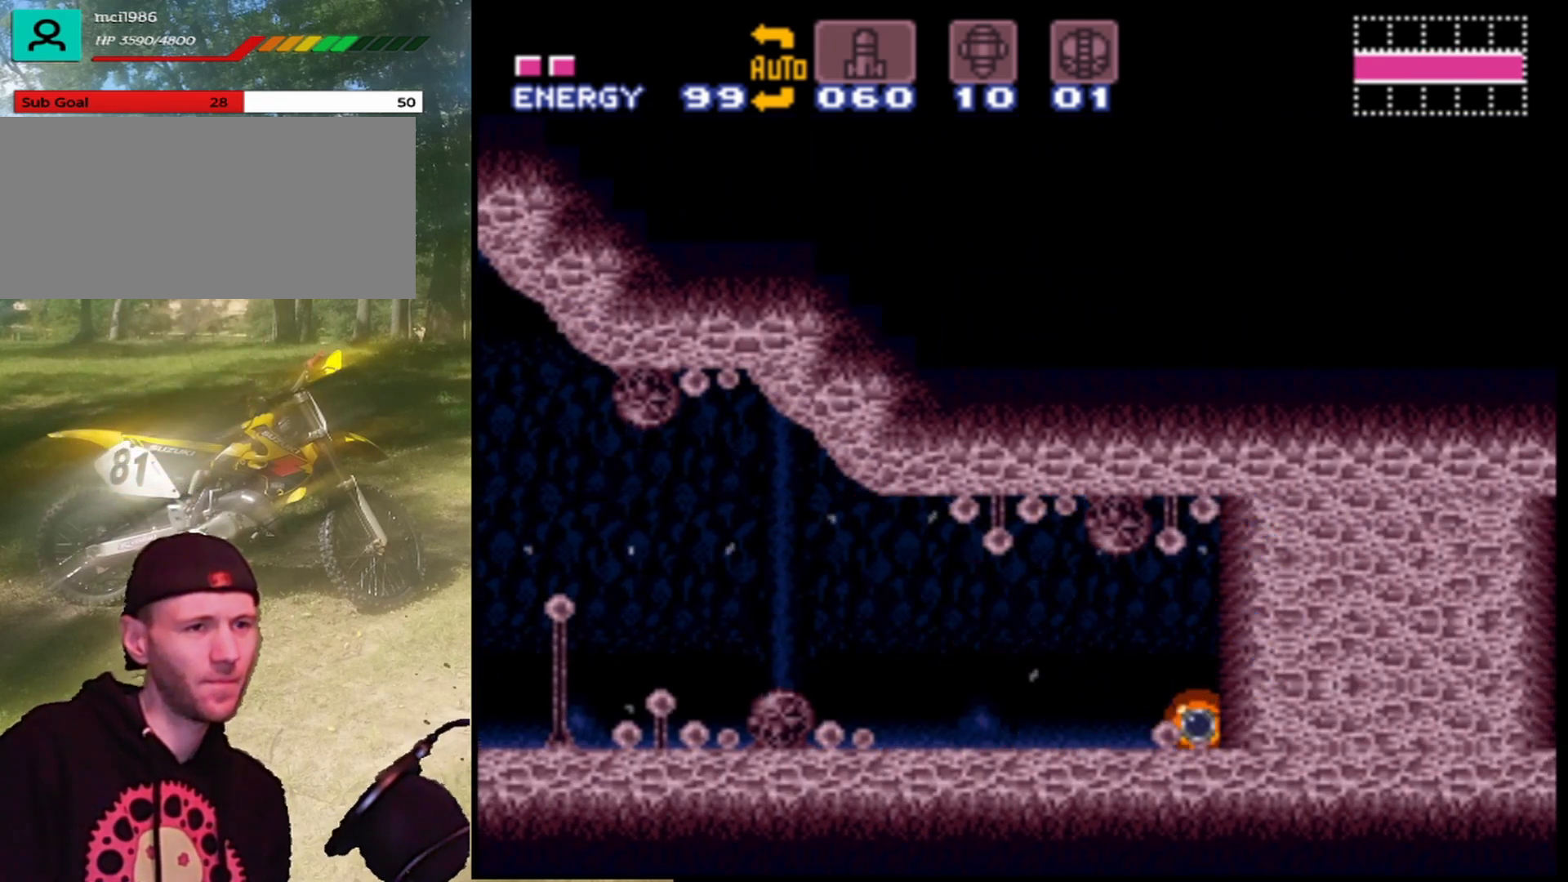
{"buttons": [], "events": []}
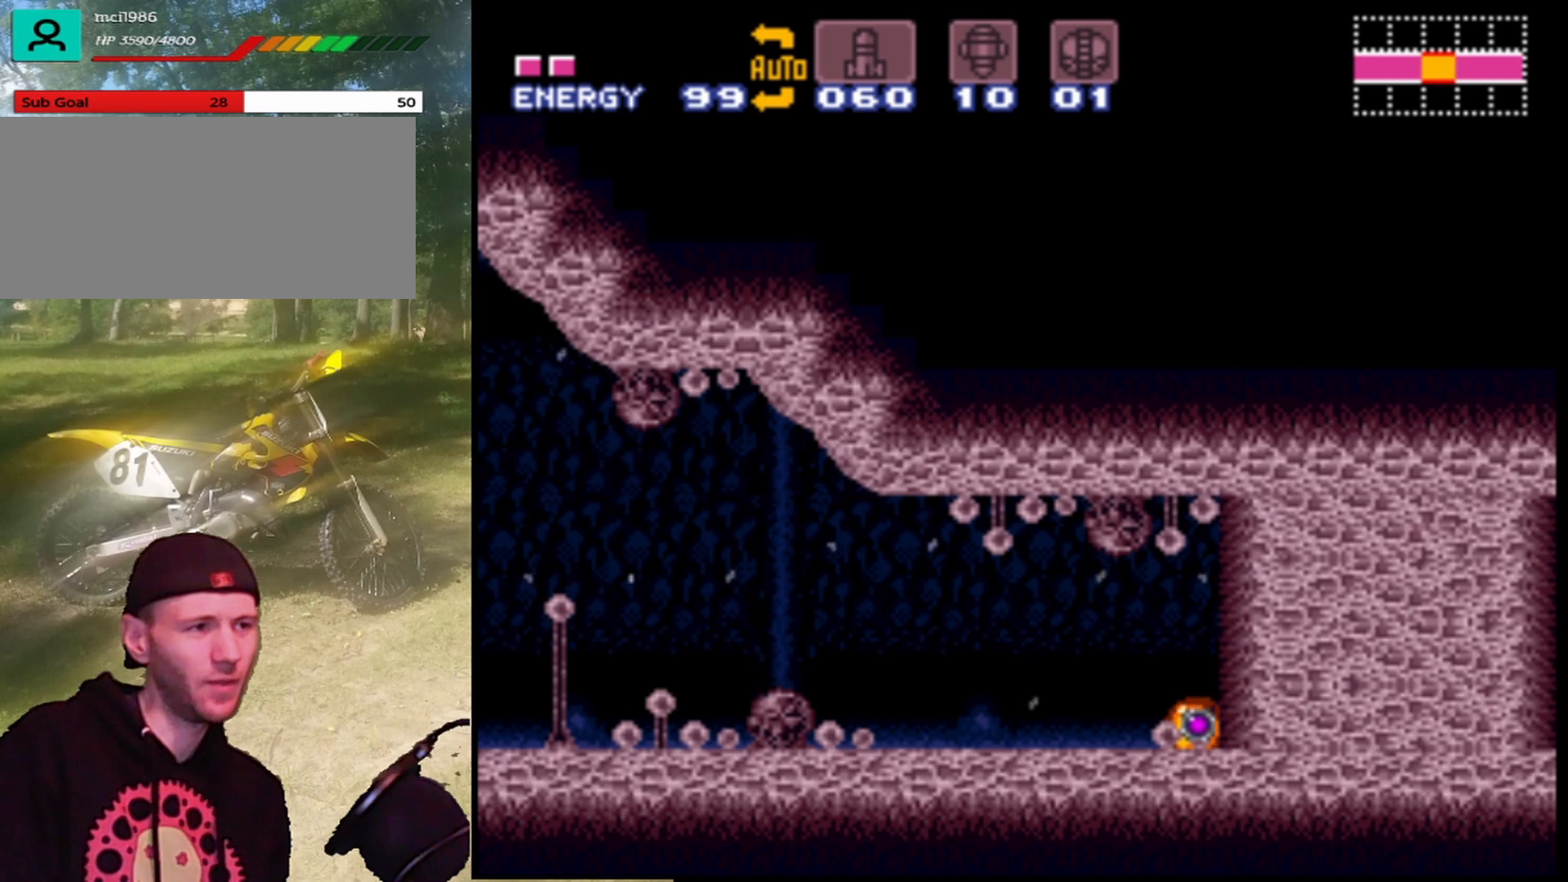
{"buttons": [], "events": []}
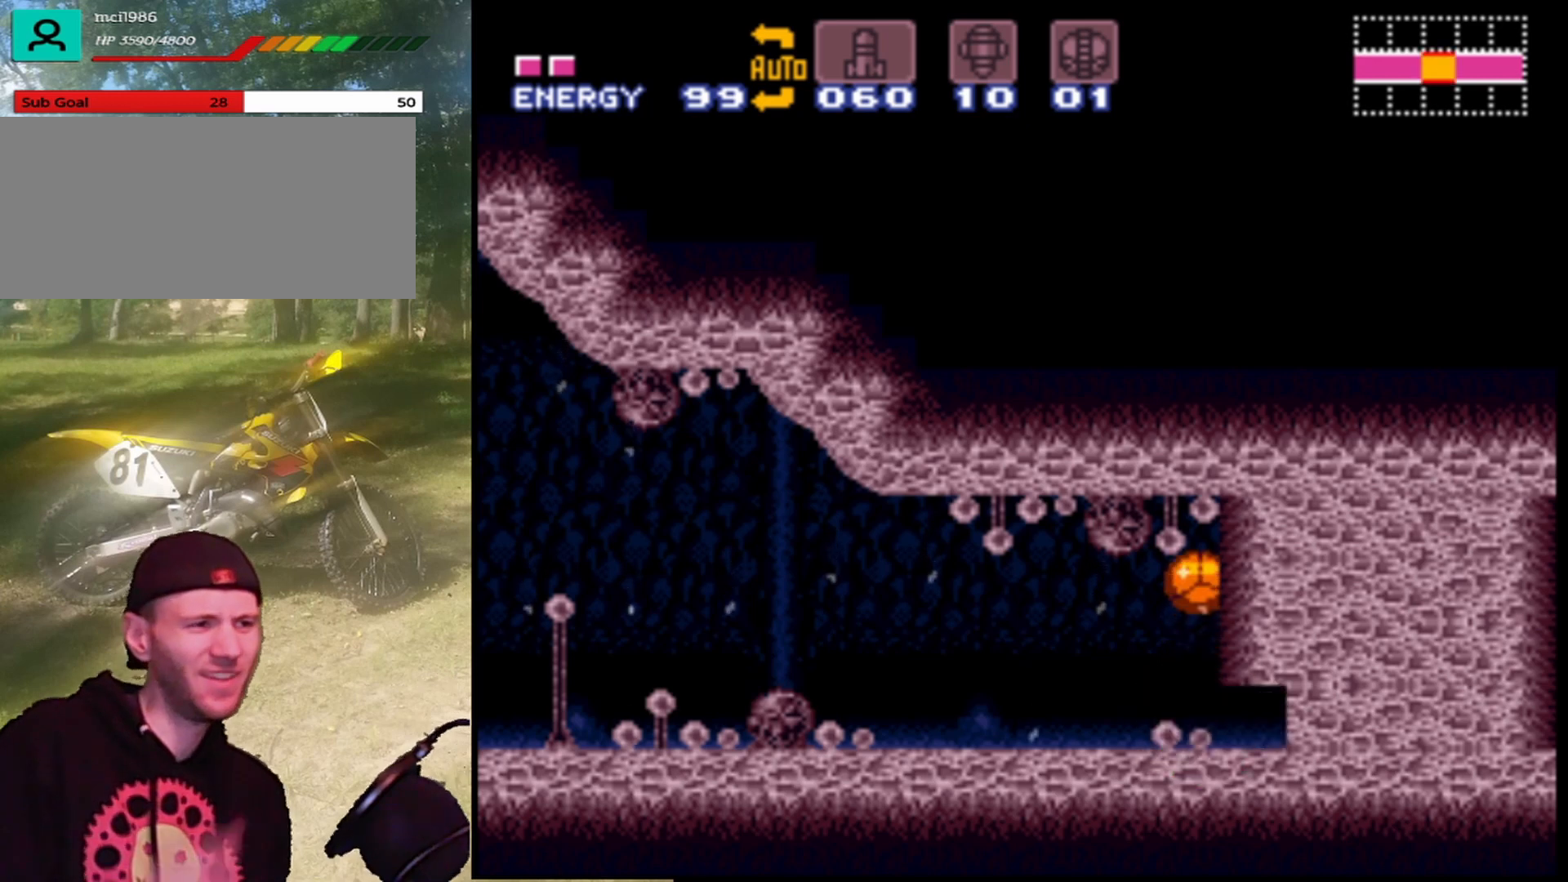
{"buttons": [], "events": []}
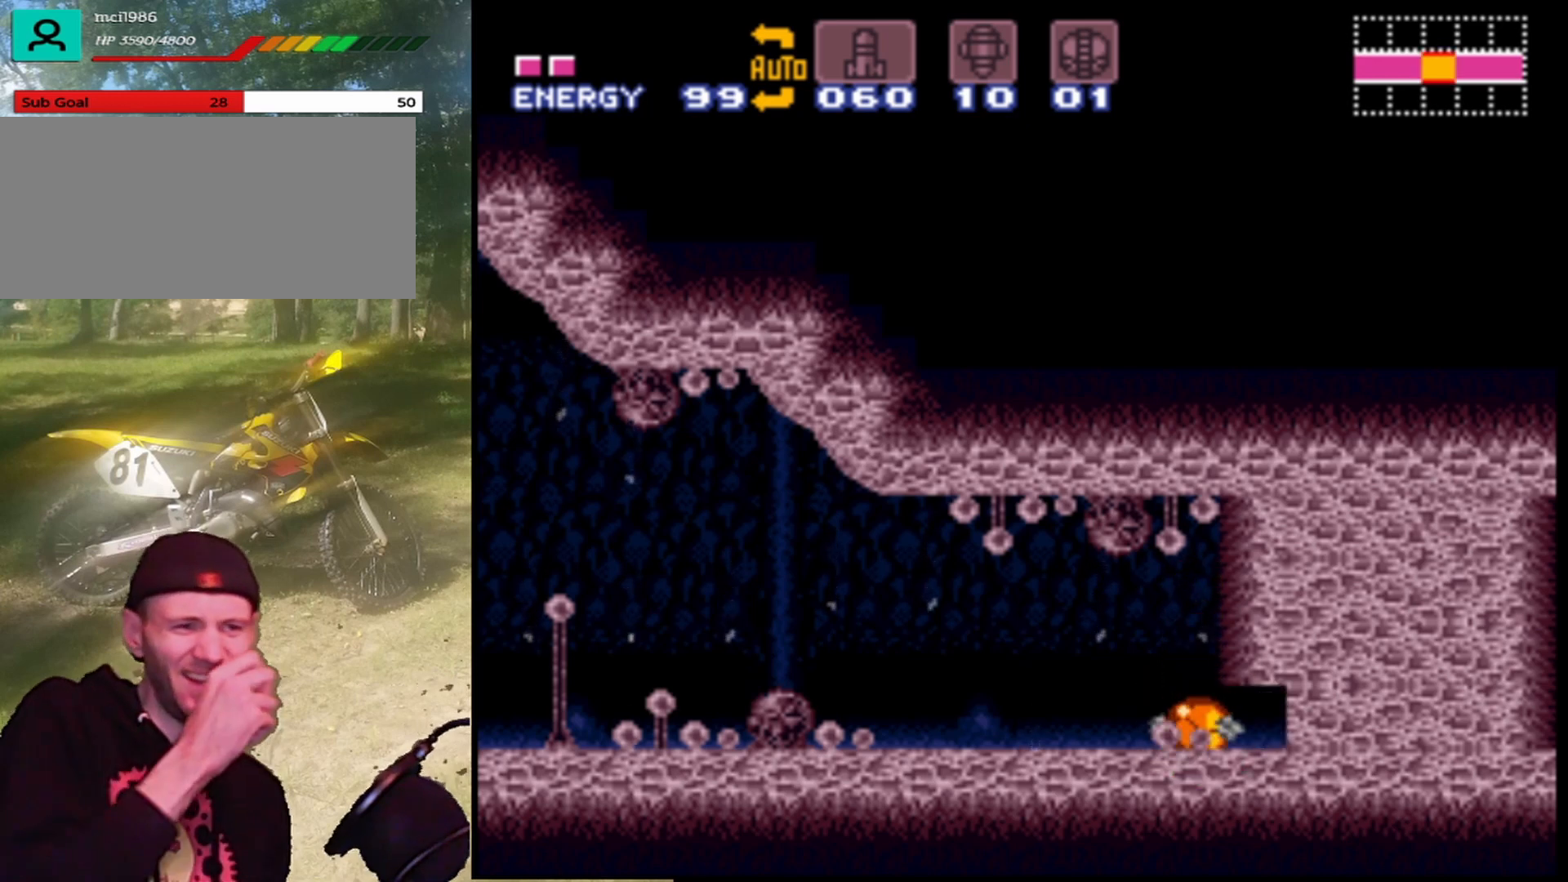
{"buttons": ["DPAD_RIGHT"], "events": [[67, "DPAD_RIGHT", "down"]]}
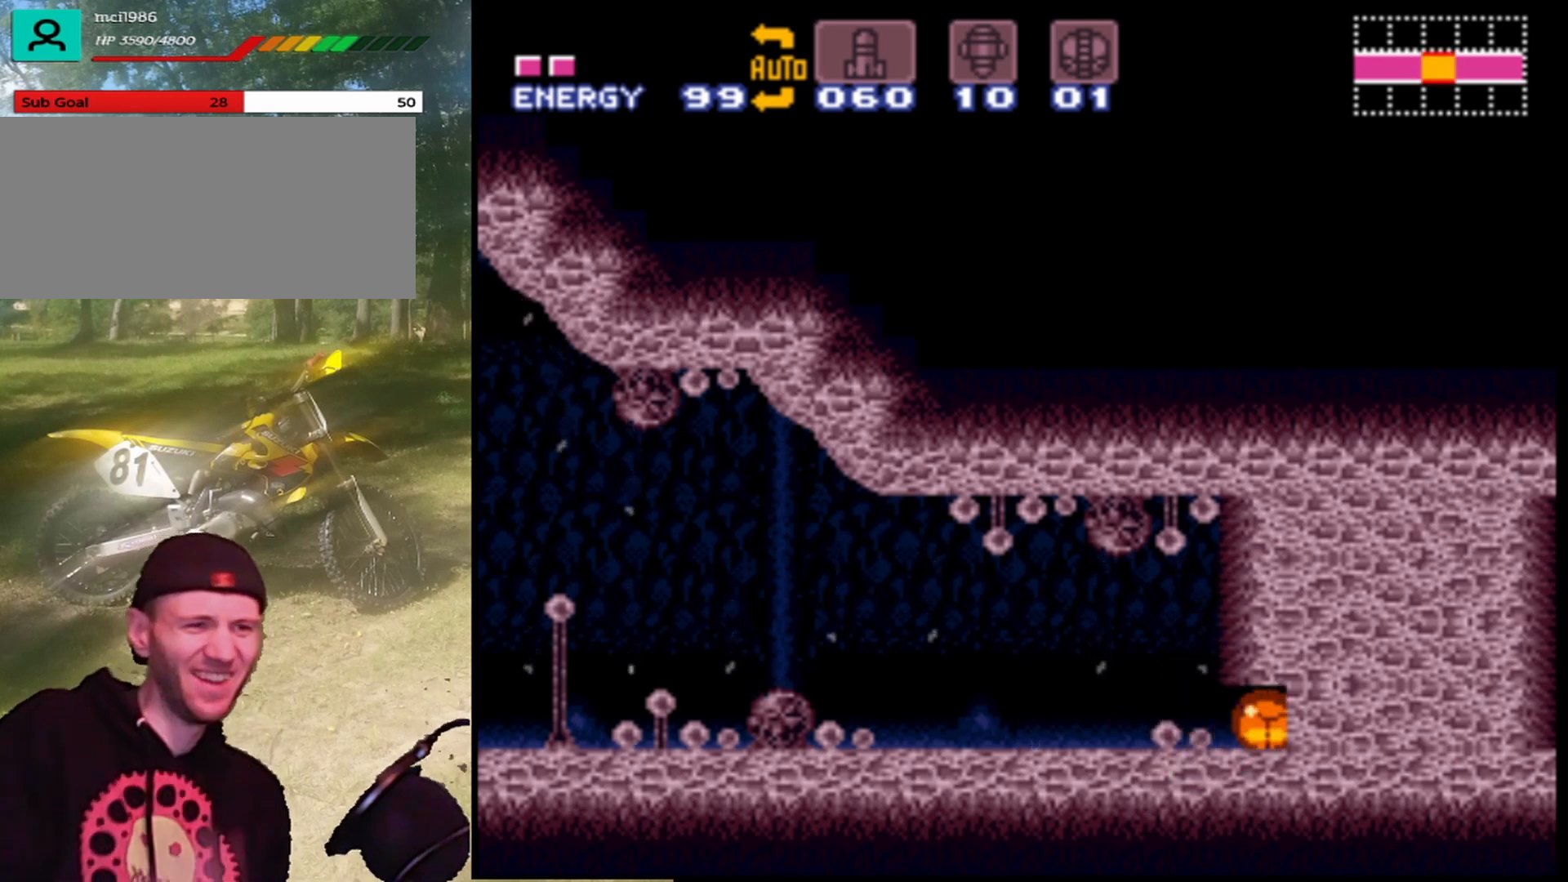
{"buttons": ["DPAD_RIGHT"], "events": [[133, "Y", "down"], [267, "Y", "up"]]}
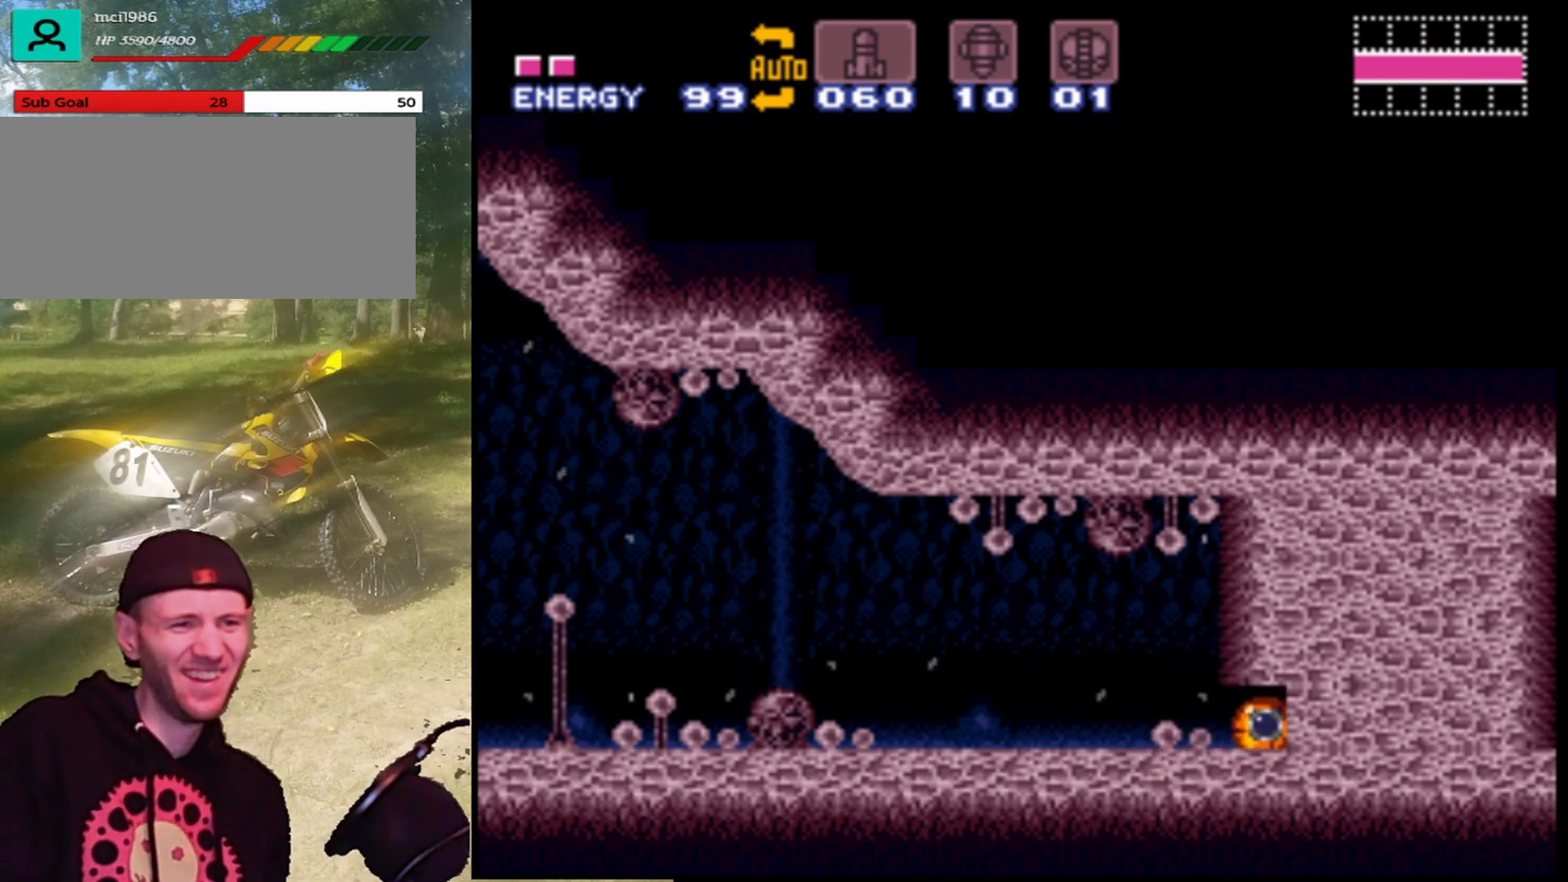
{"buttons": ["DPAD_RIGHT"], "events": []}
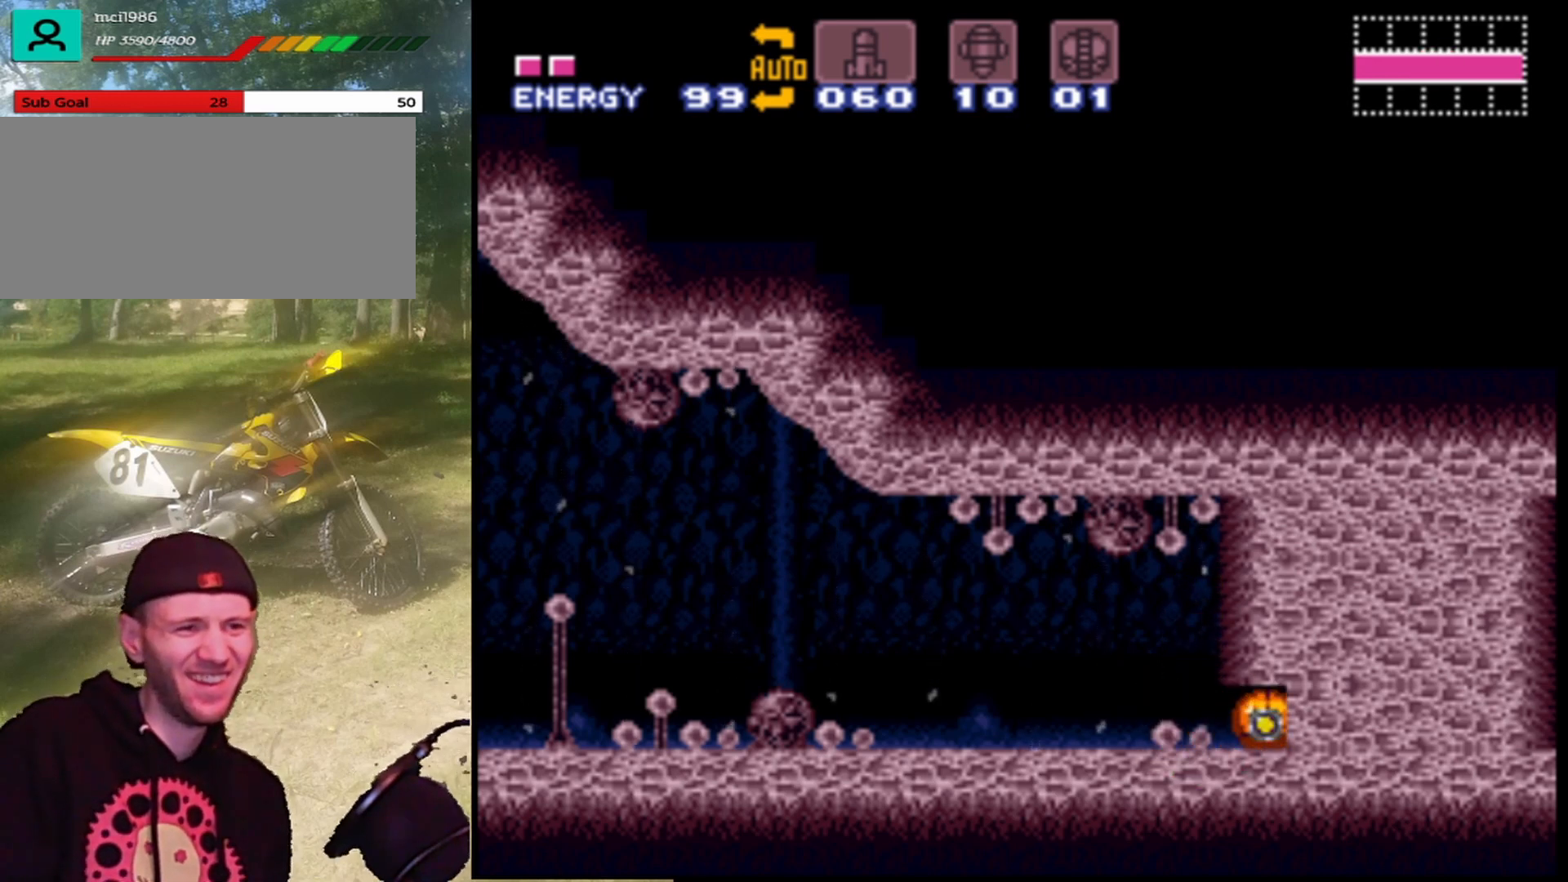
{"buttons": ["DPAD_RIGHT"], "events": []}
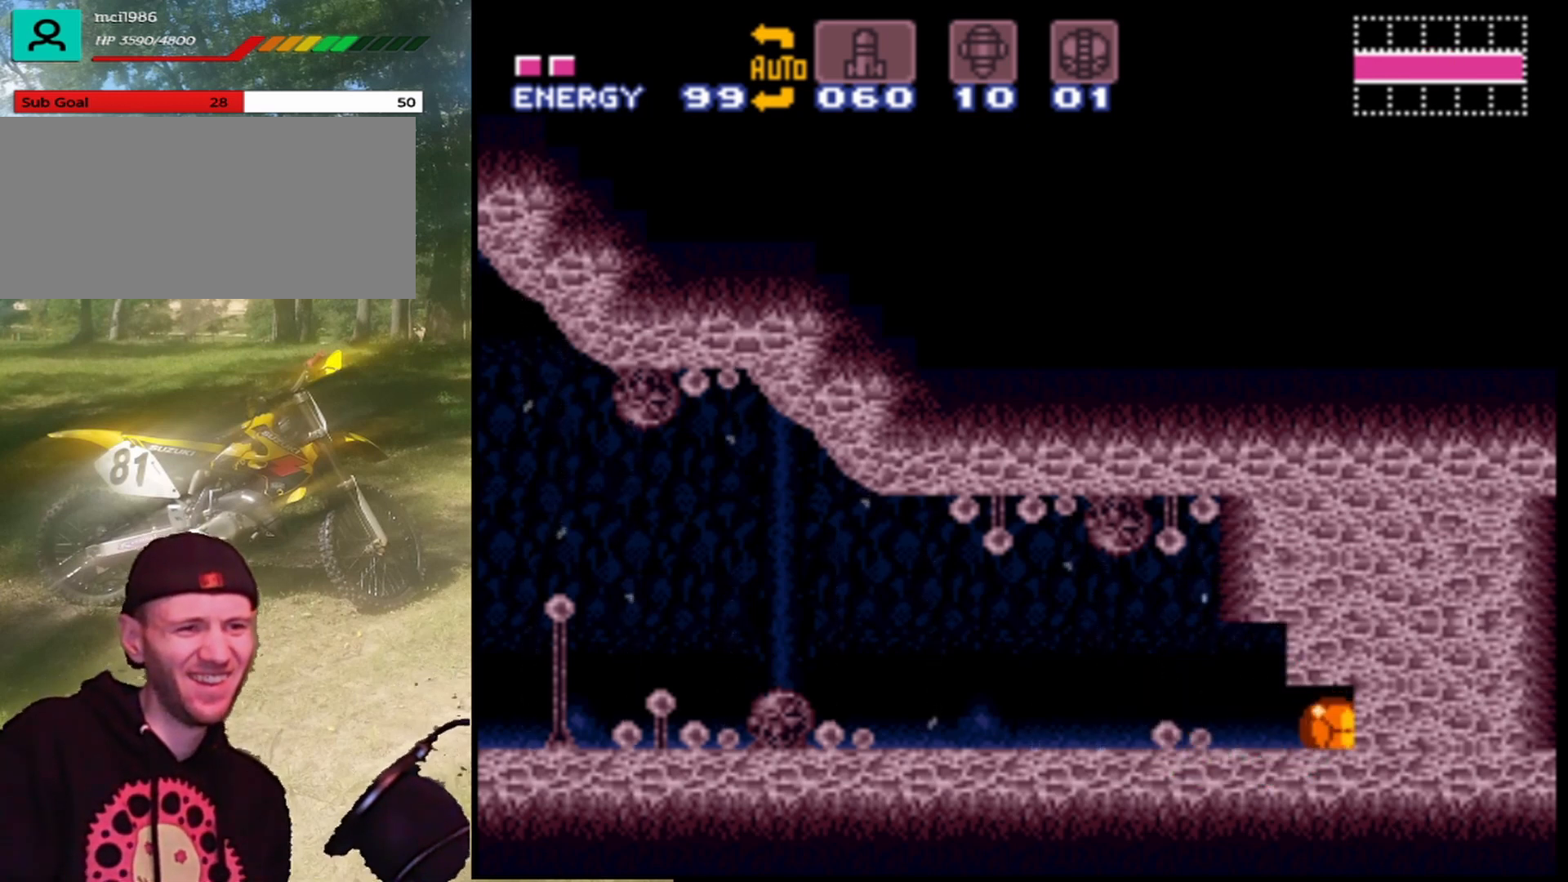
{"buttons": ["DPAD_RIGHT"], "events": [[200, "Y", "down"], [333, "Y", "up"]]}
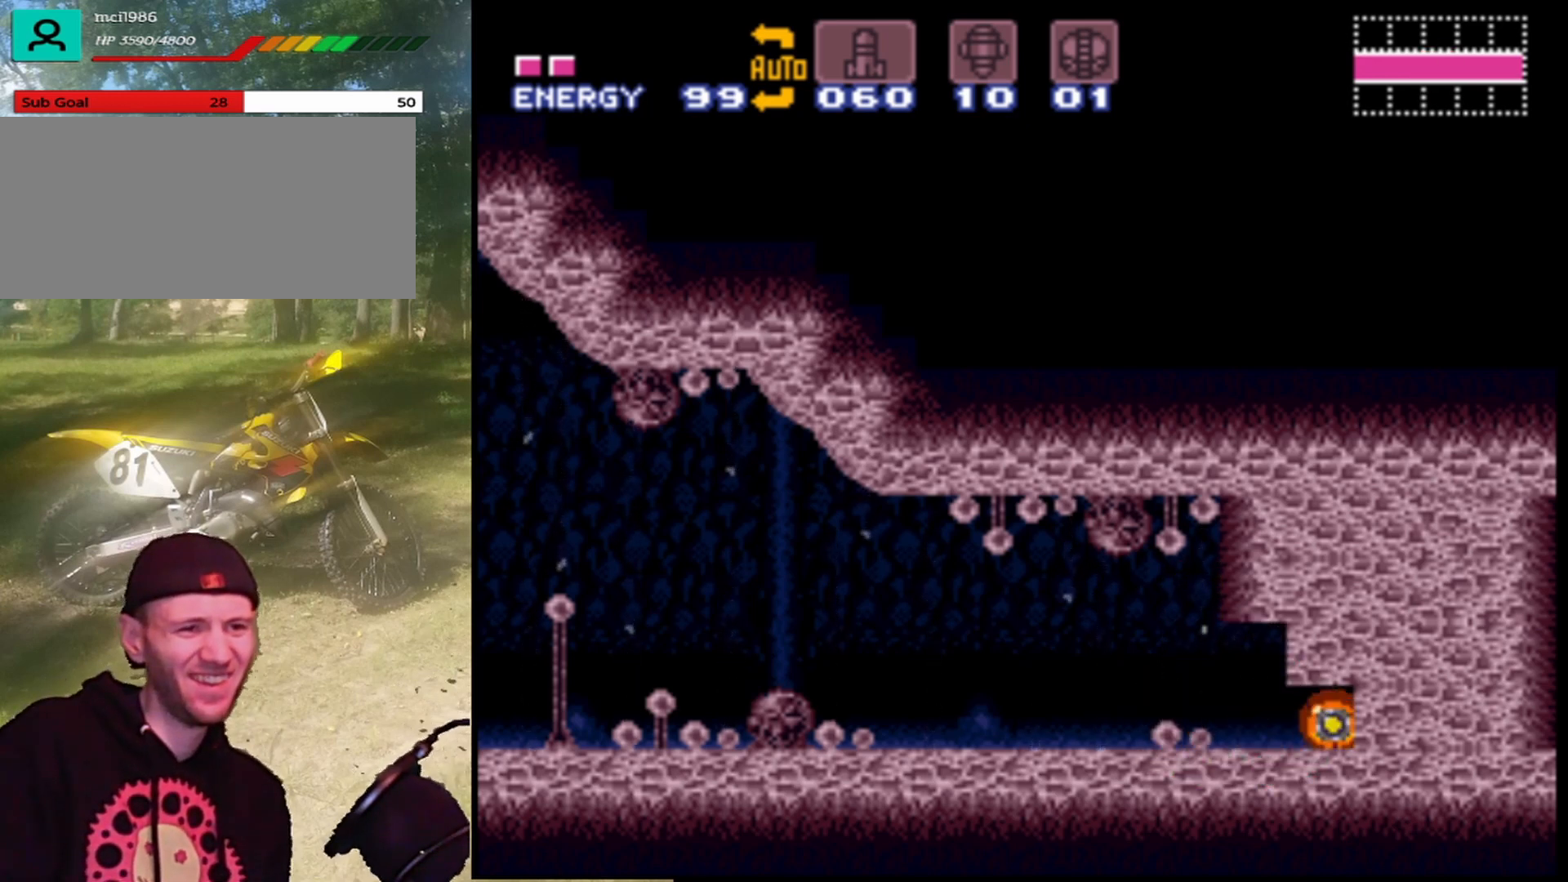
{"buttons": ["DPAD_RIGHT"], "events": []}
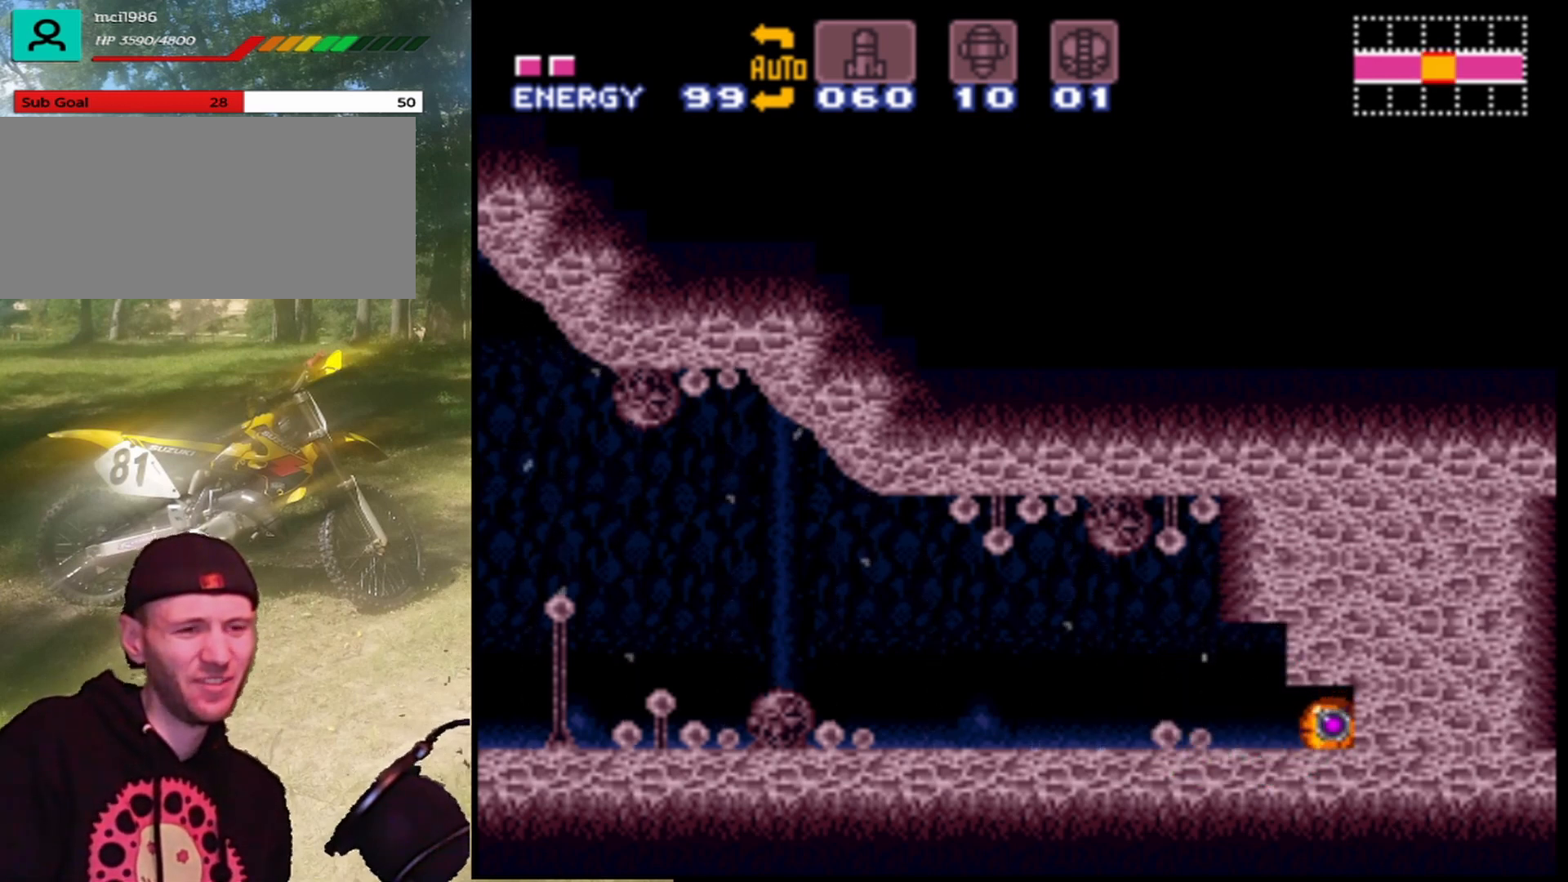
{"buttons": ["DPAD_RIGHT"], "events": []}
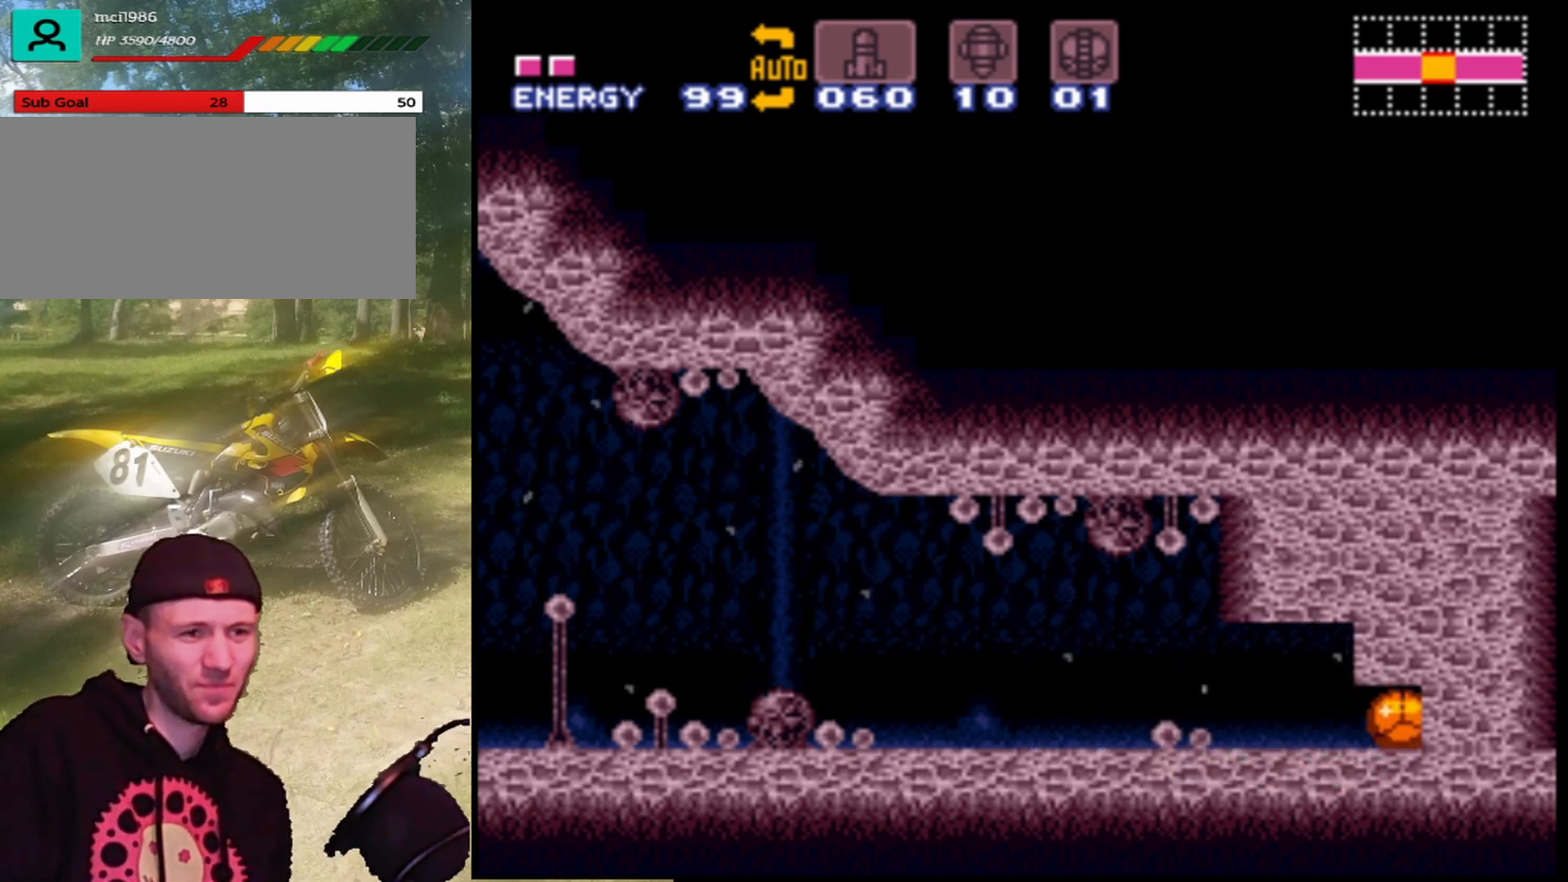
{"buttons": ["DPAD_RIGHT"], "events": [[233, "Y", "down"], [400, "Y", "up"]]}
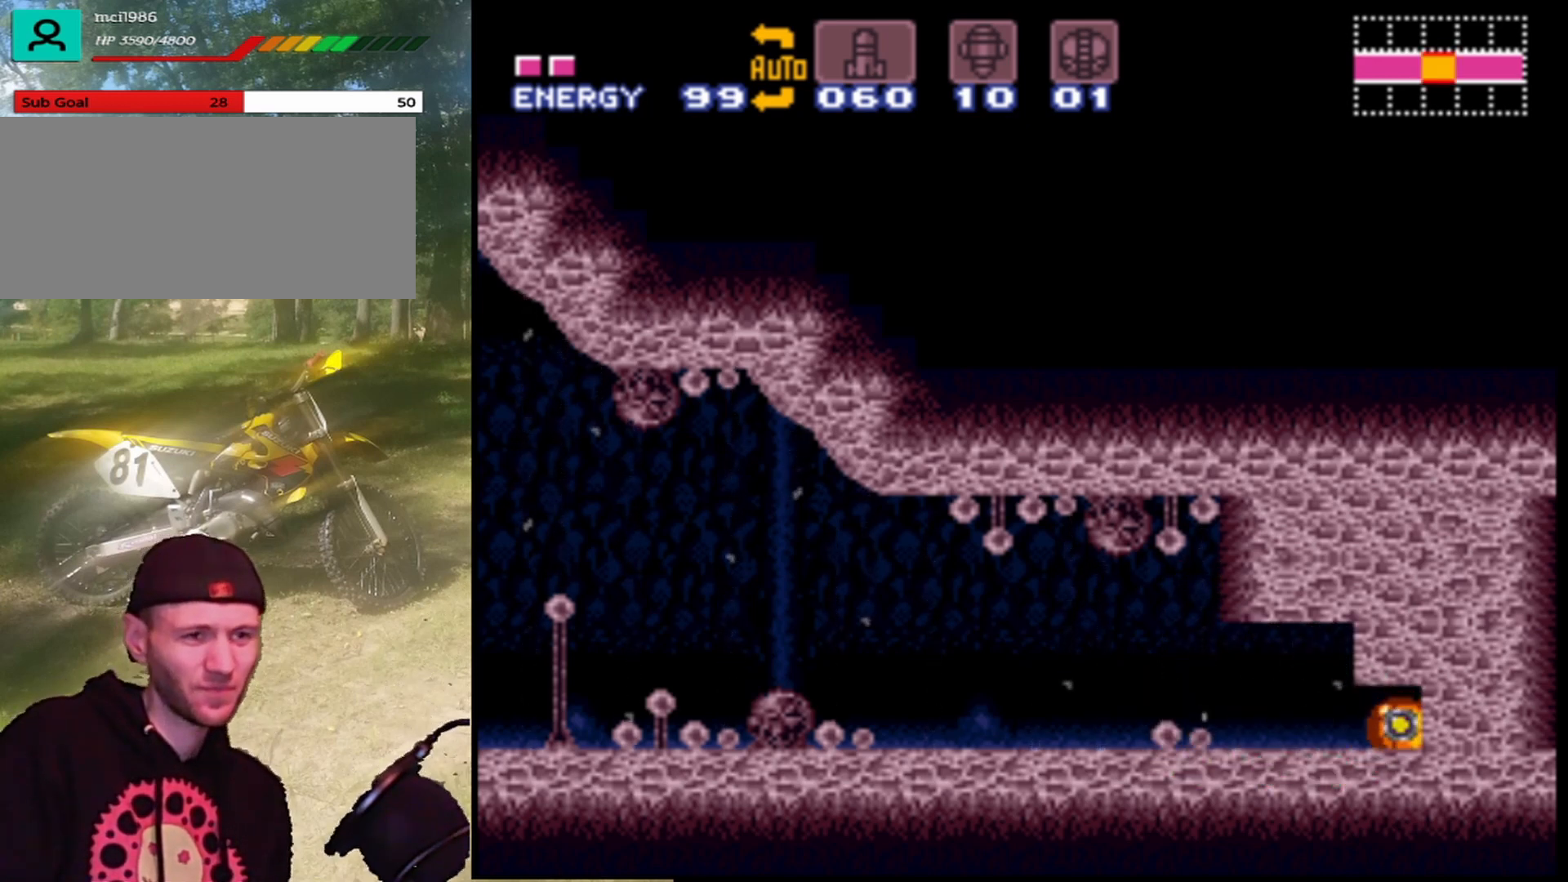
{"buttons": ["DPAD_RIGHT"], "events": []}
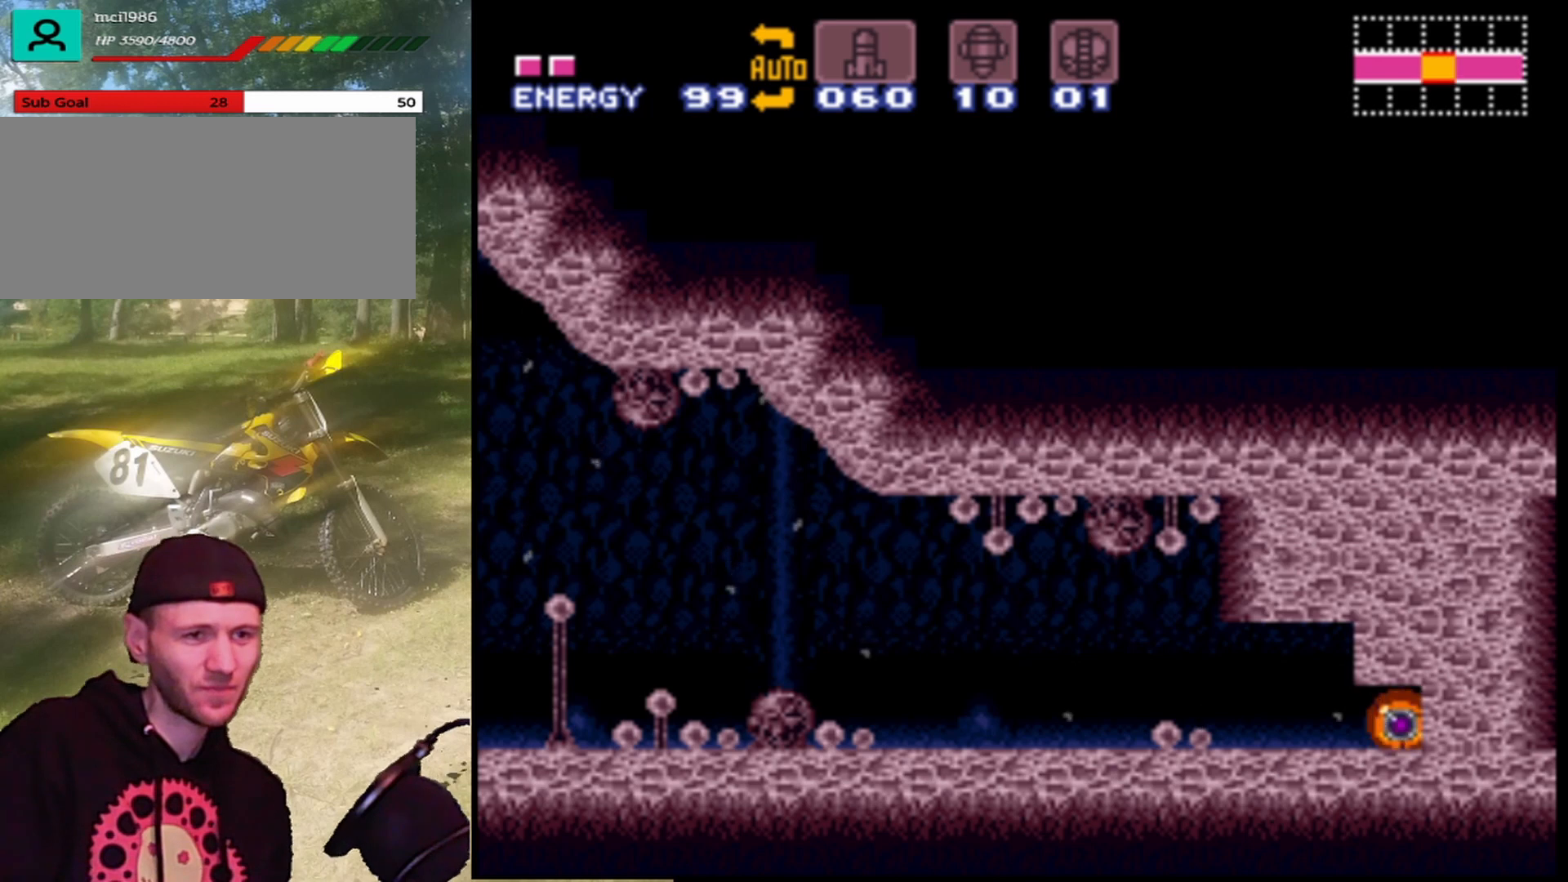
{"buttons": ["DPAD_RIGHT"], "events": []}
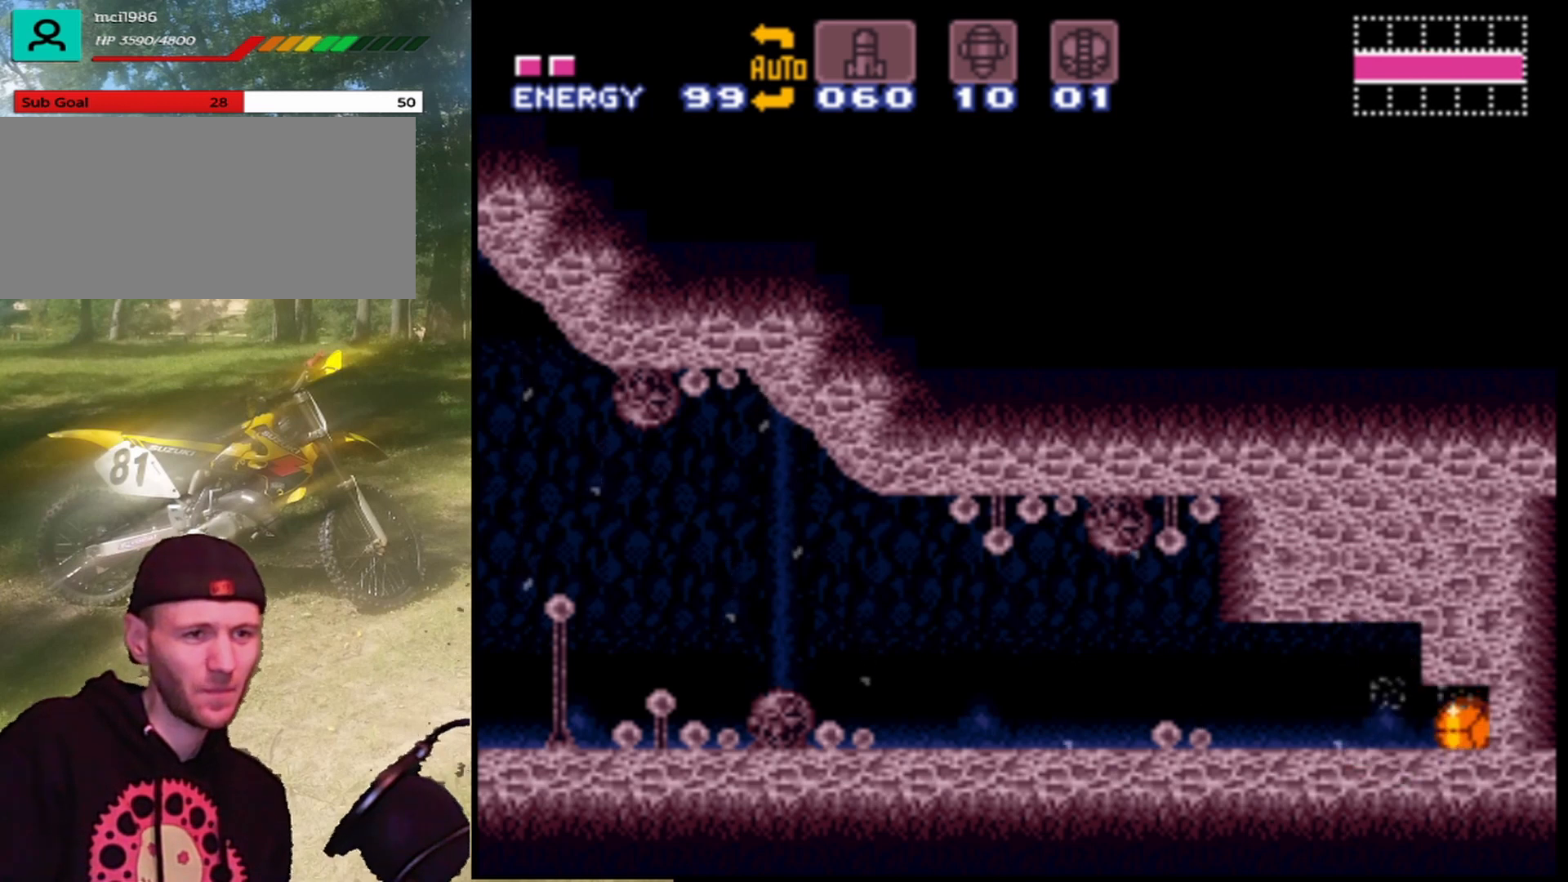
{"buttons": ["DPAD_RIGHT"], "events": [[133, "Y", "down"], [300, "Y", "up"]]}
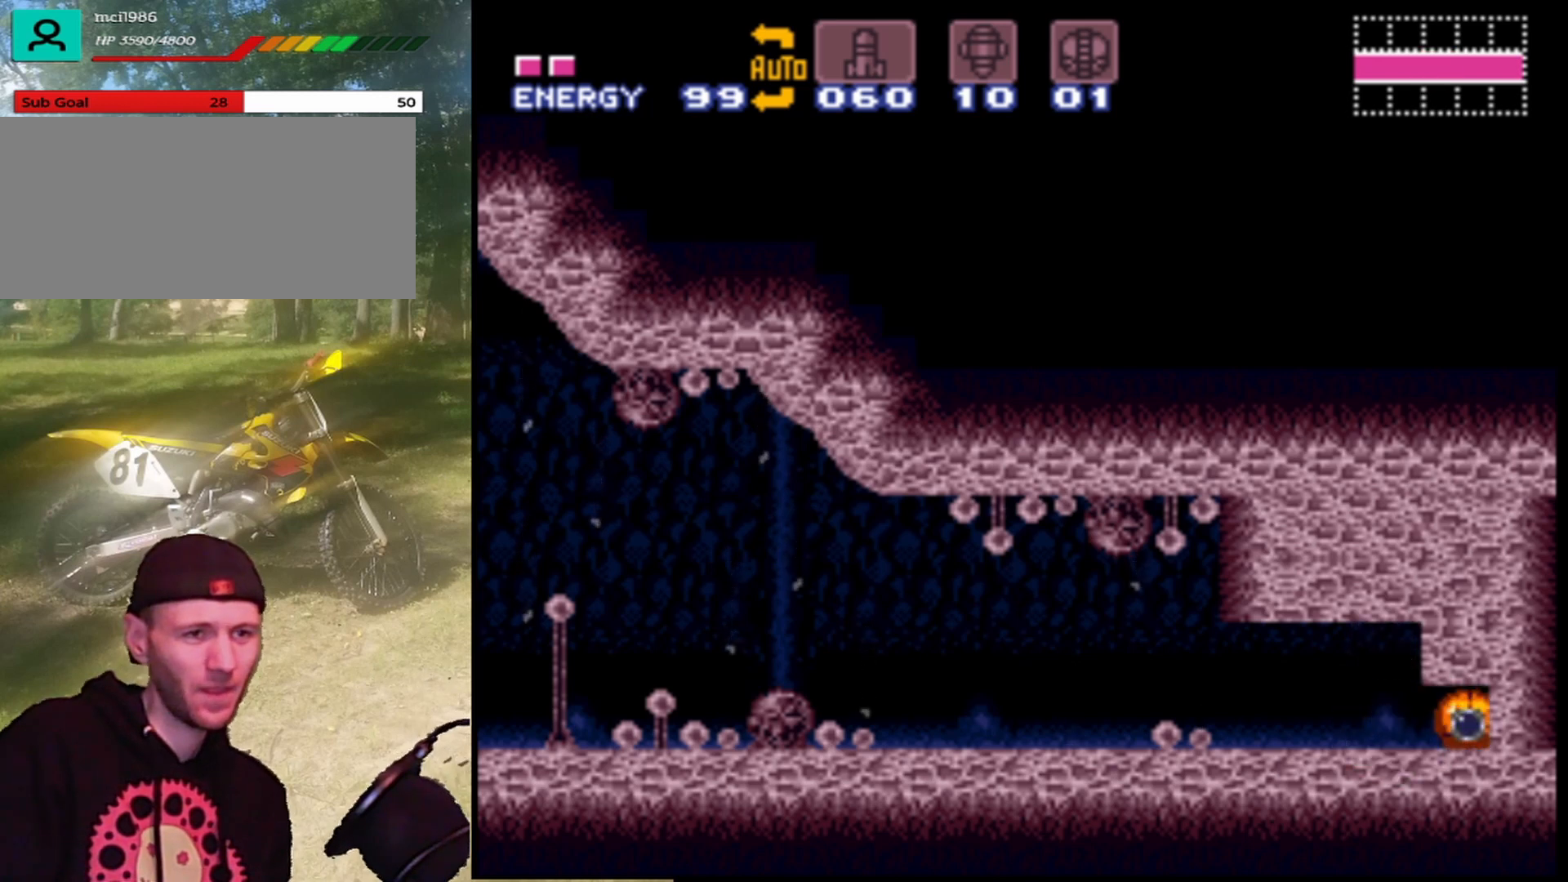
{"buttons": [], "events": [[233, "DPAD_RIGHT", "up"]]}
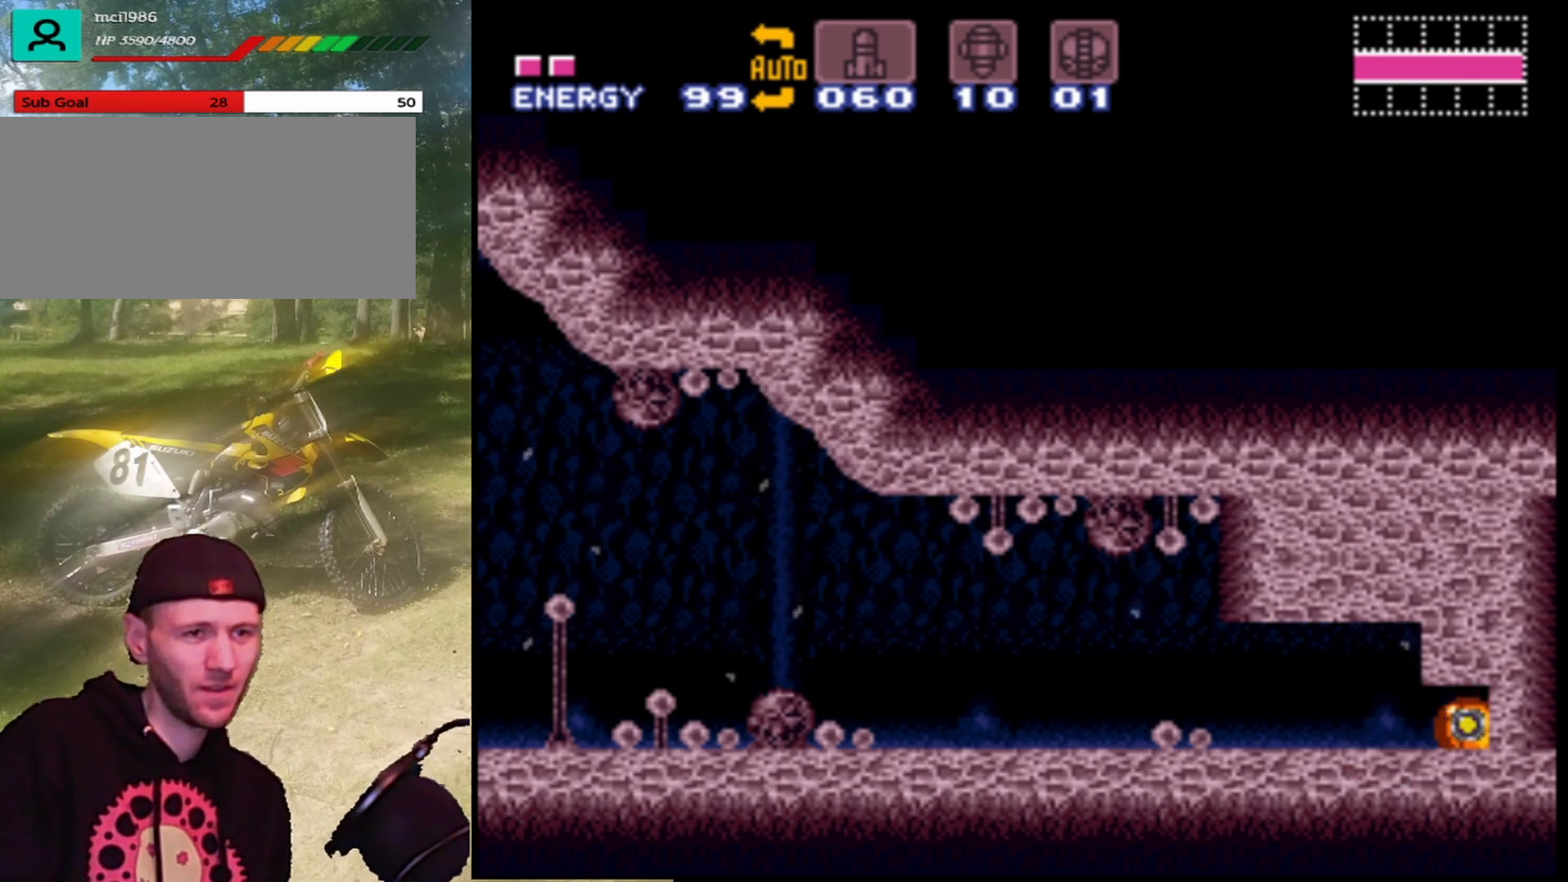
{"buttons": [], "events": [[33, "DPAD_RIGHT", "down"], [367, "DPAD_RIGHT", "up"]]}
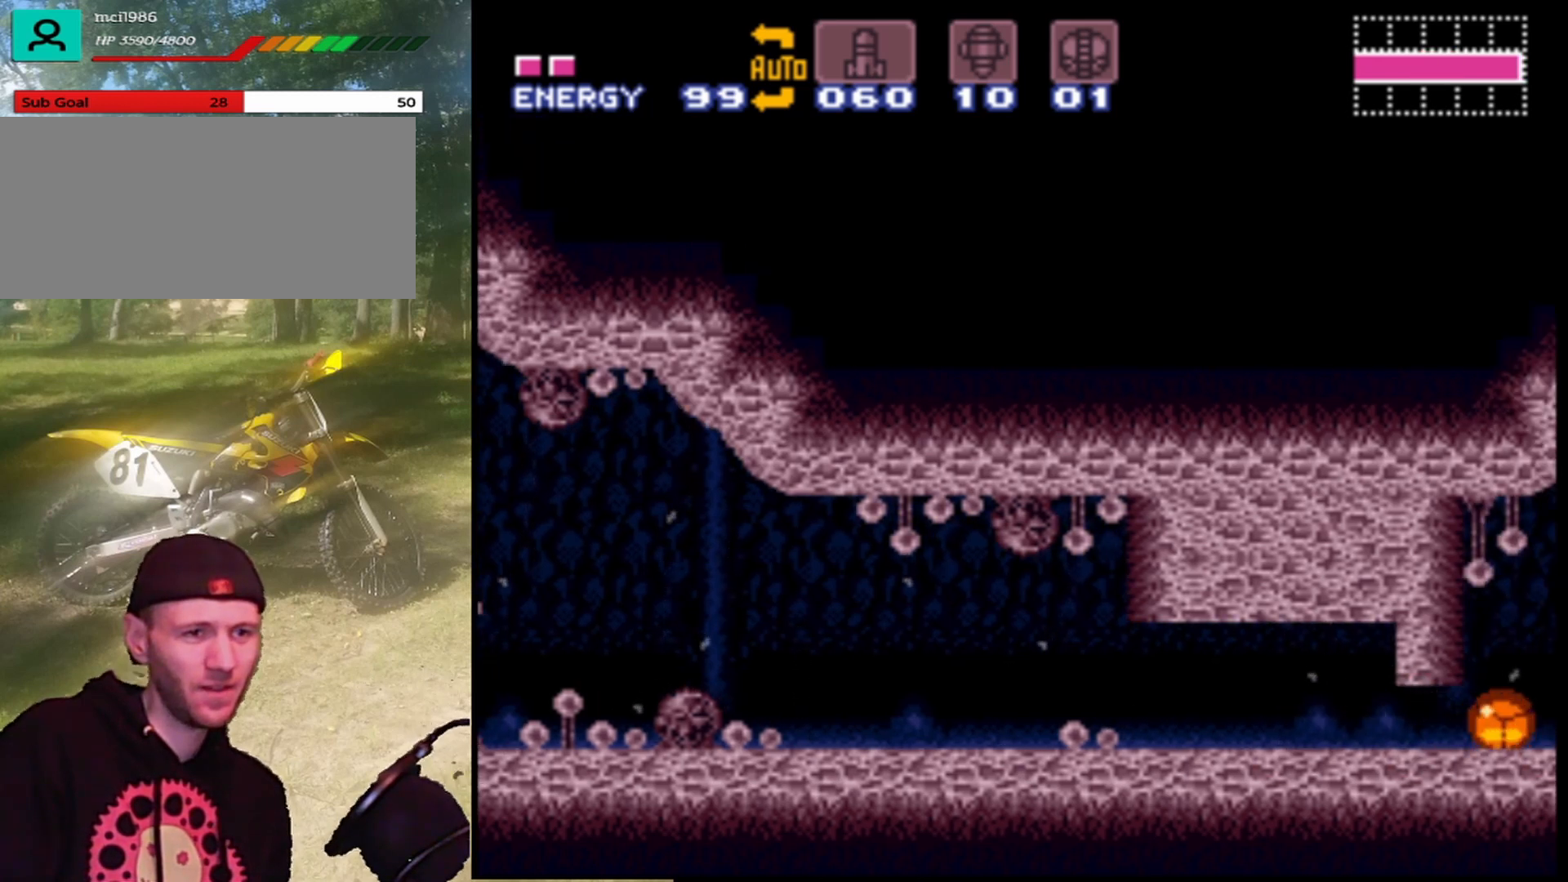
{"buttons": [], "events": [[33, "DPAD_RIGHT", "down"], [400, "DPAD_RIGHT", "up"]]}
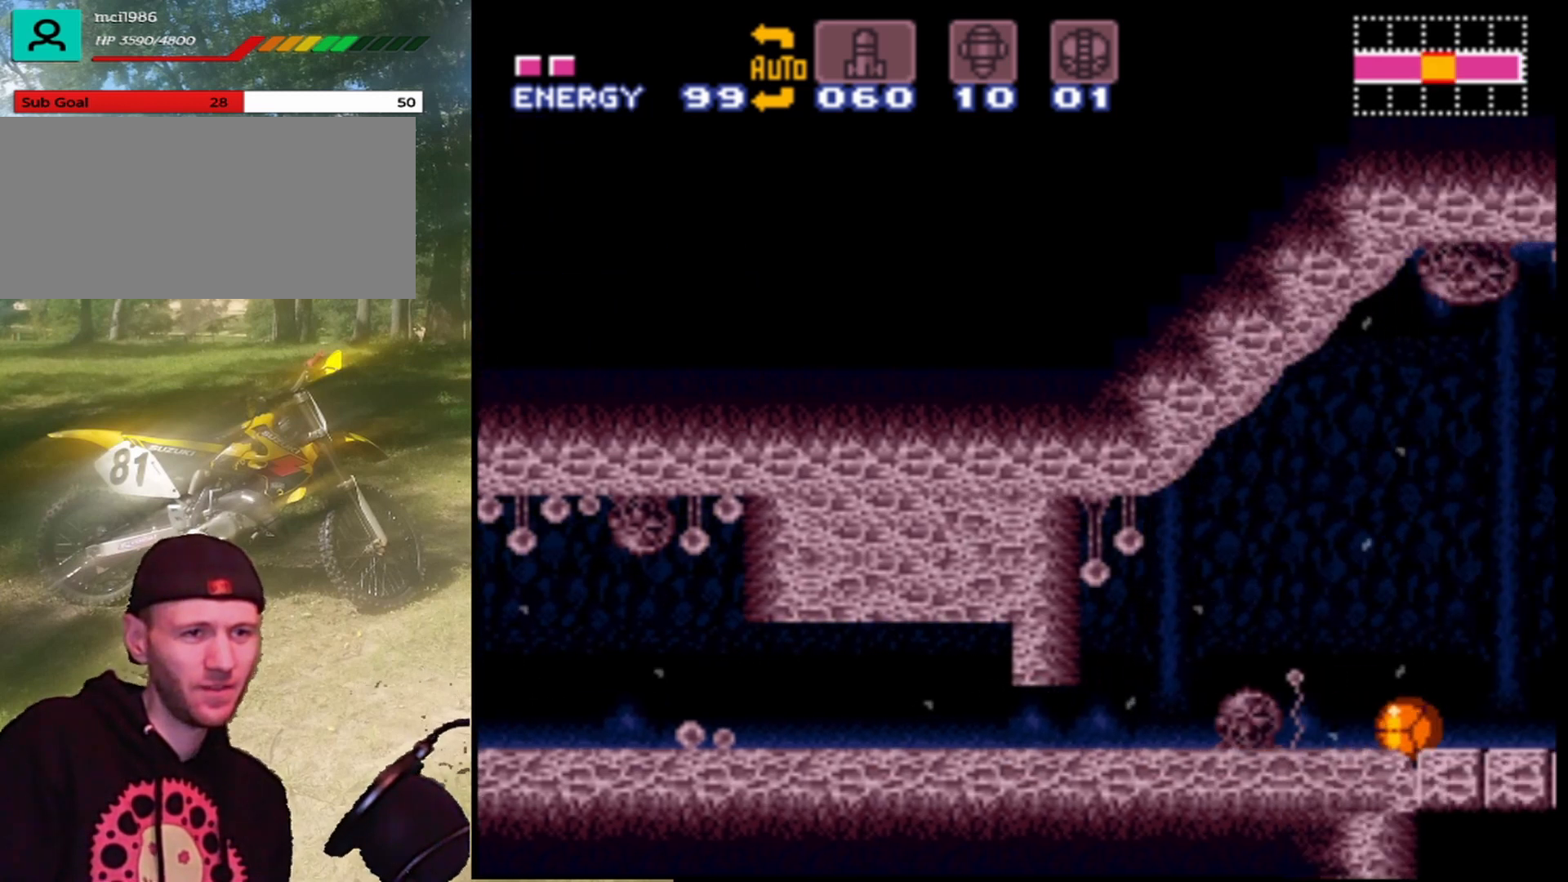
{"buttons": [], "events": [[133, "B", "down"], [167, "DPAD_UP", "down"], [333, "B", "up"], [400, "DPAD_UP", "up"]]}
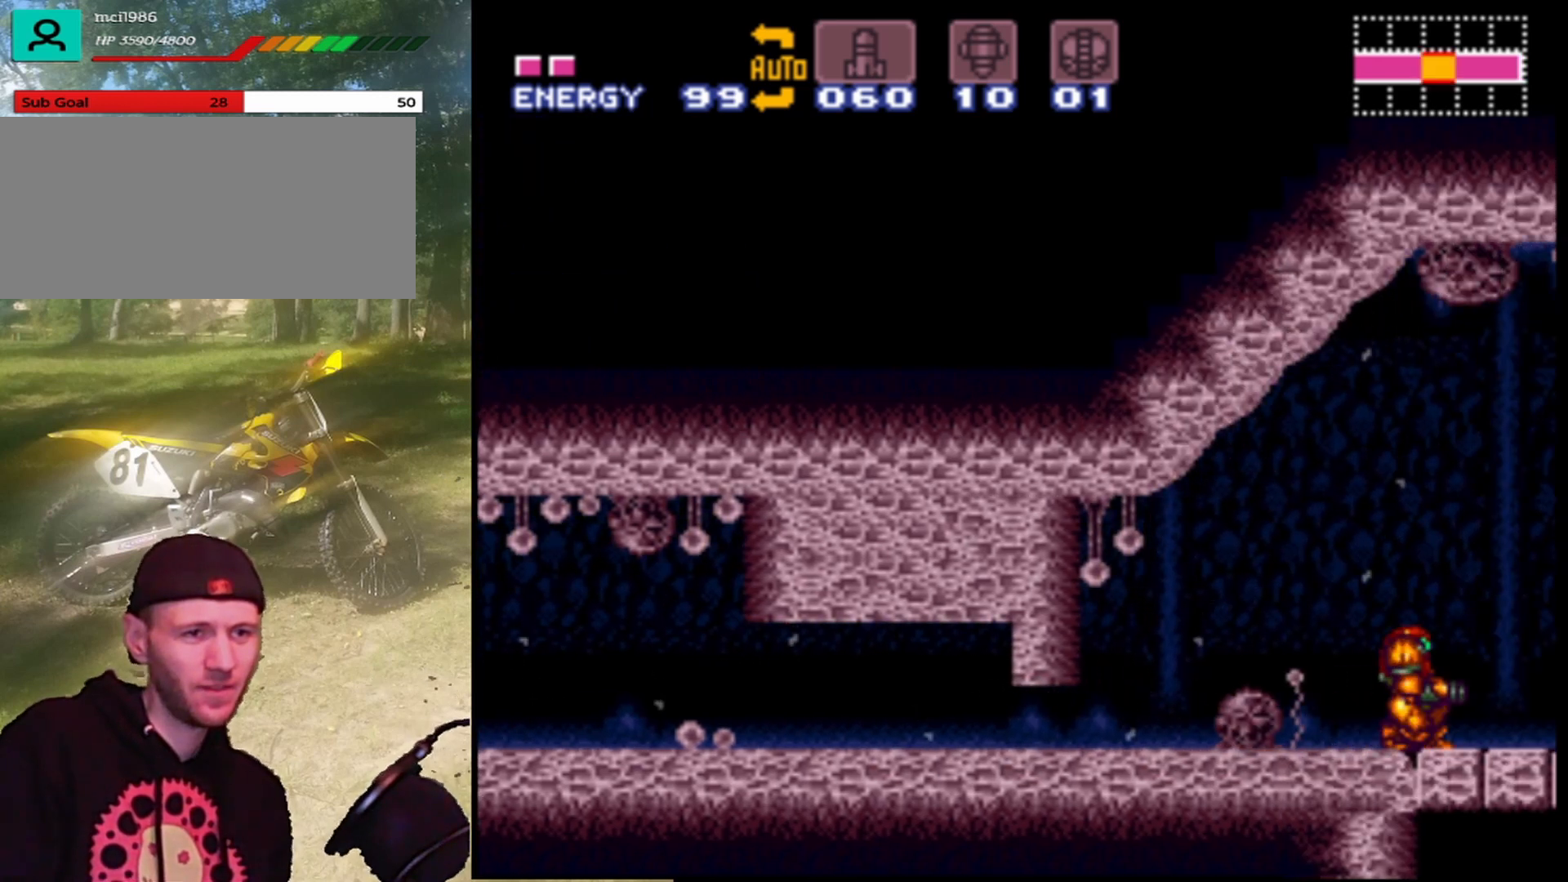
{"buttons": ["DPAD_RIGHT"], "events": [[167, "DPAD_RIGHT", "down"]]}
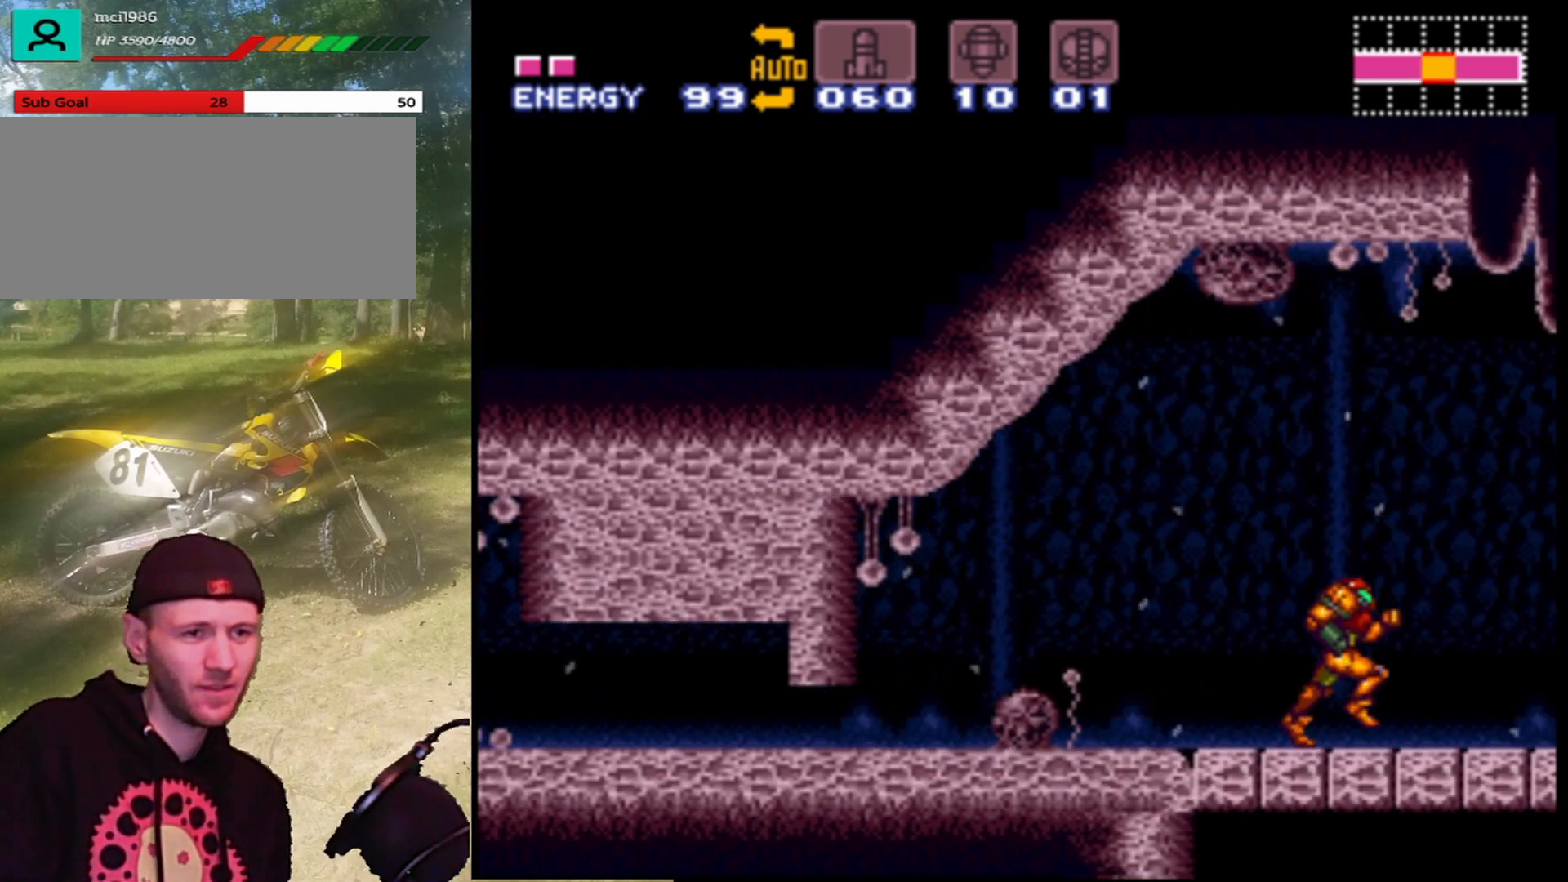
{"buttons": [], "events": [[267, "DPAD_RIGHT", "up"]]}
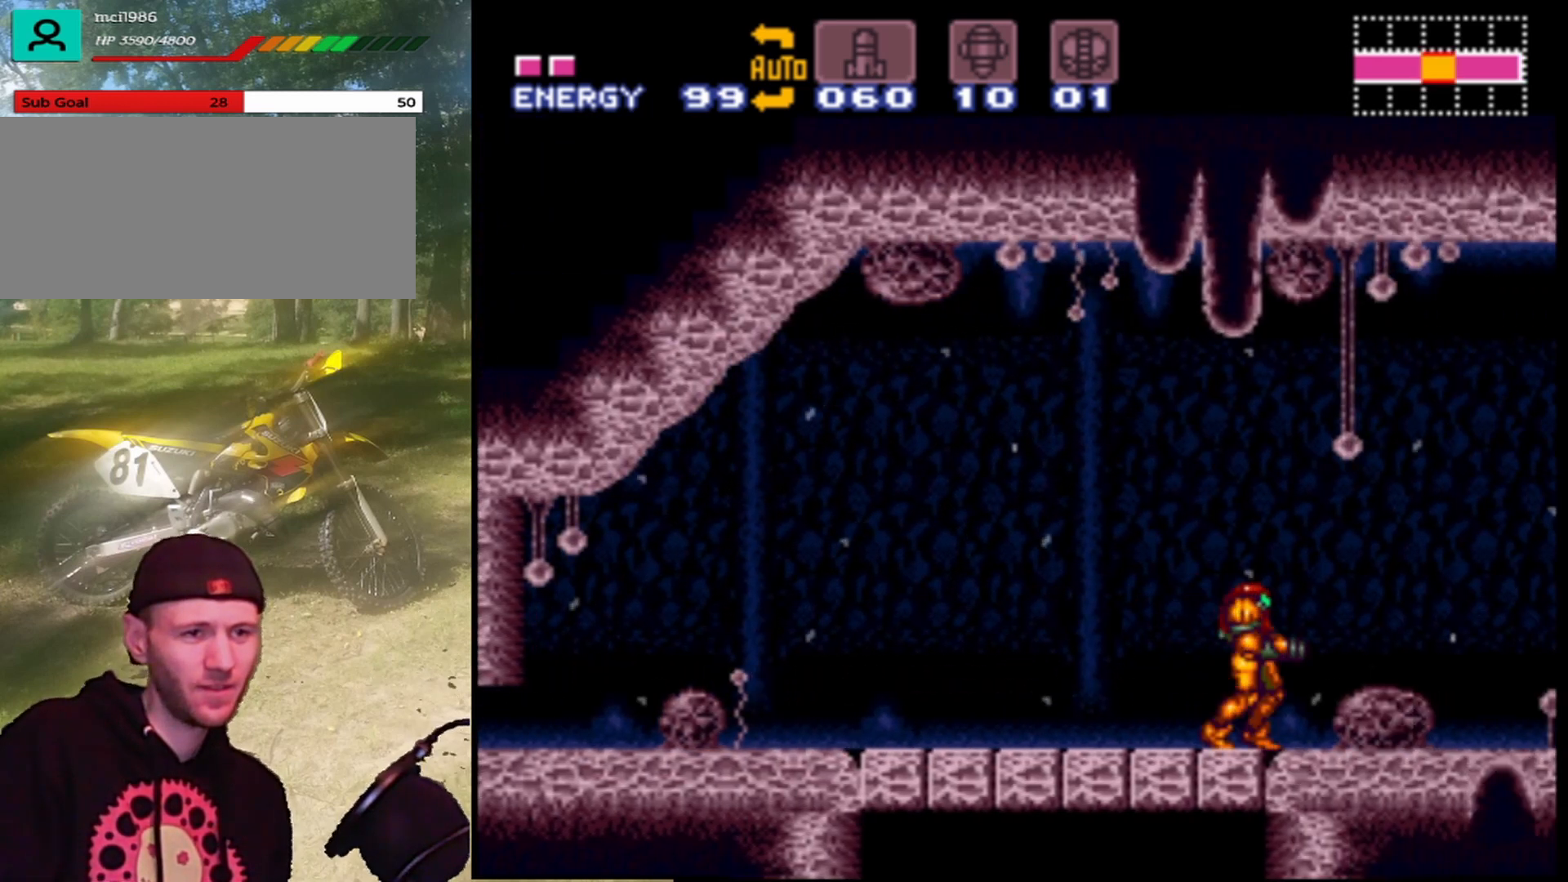
{"buttons": [], "events": [[167, "DPAD_LEFT", "down"], [367, "DPAD_LEFT", "up"]]}
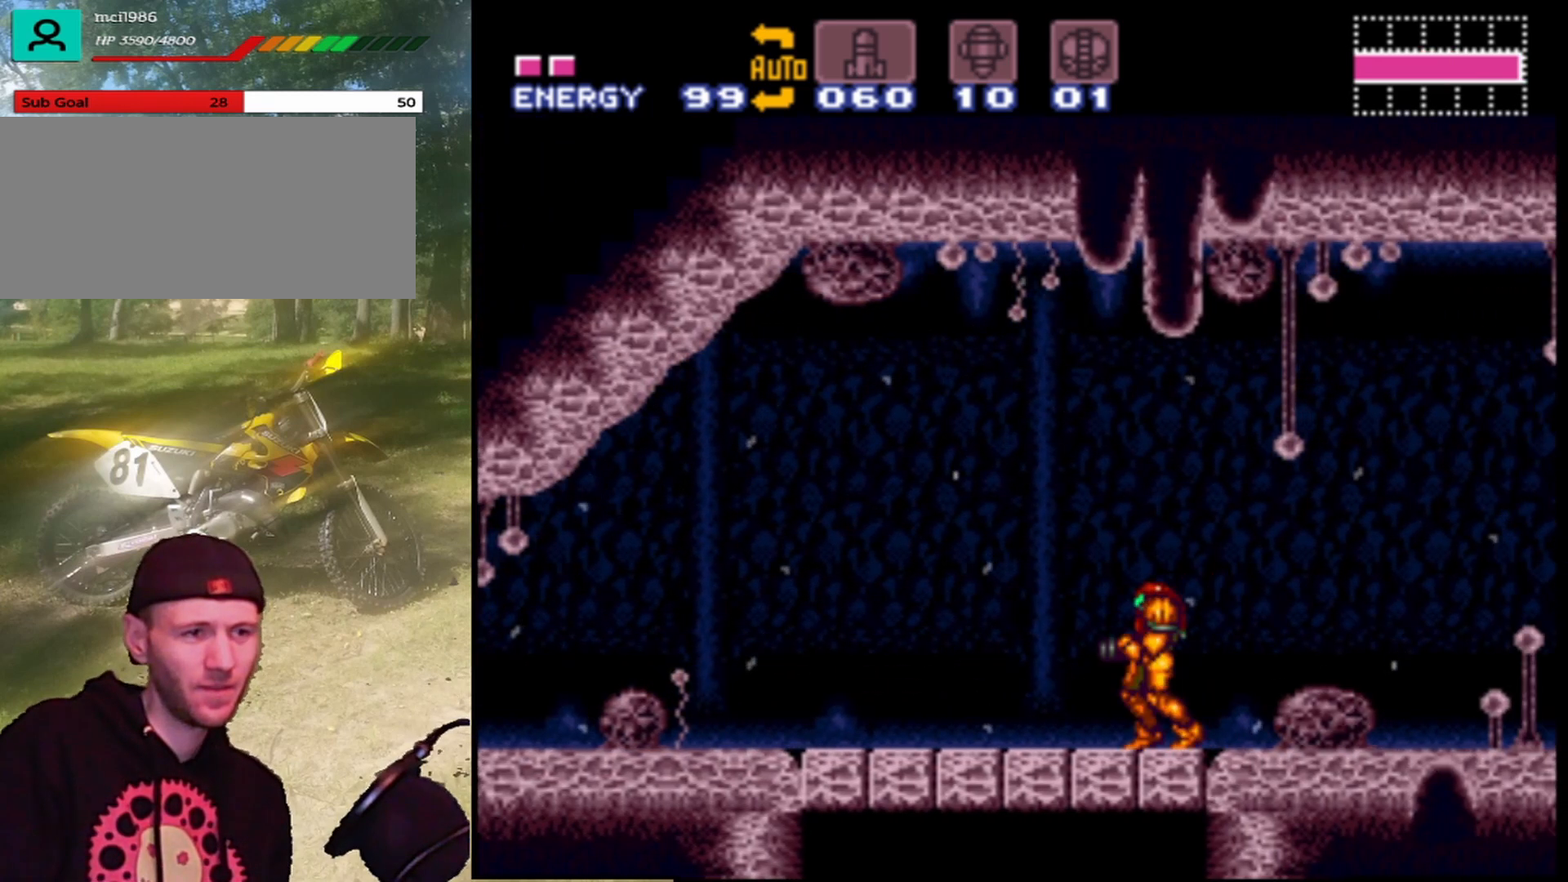
{"buttons": ["Y"], "events": [[167, "DPAD_DOWN", "down"], [333, "DPAD_DOWN", "up"], [400, "Y", "down"]]}
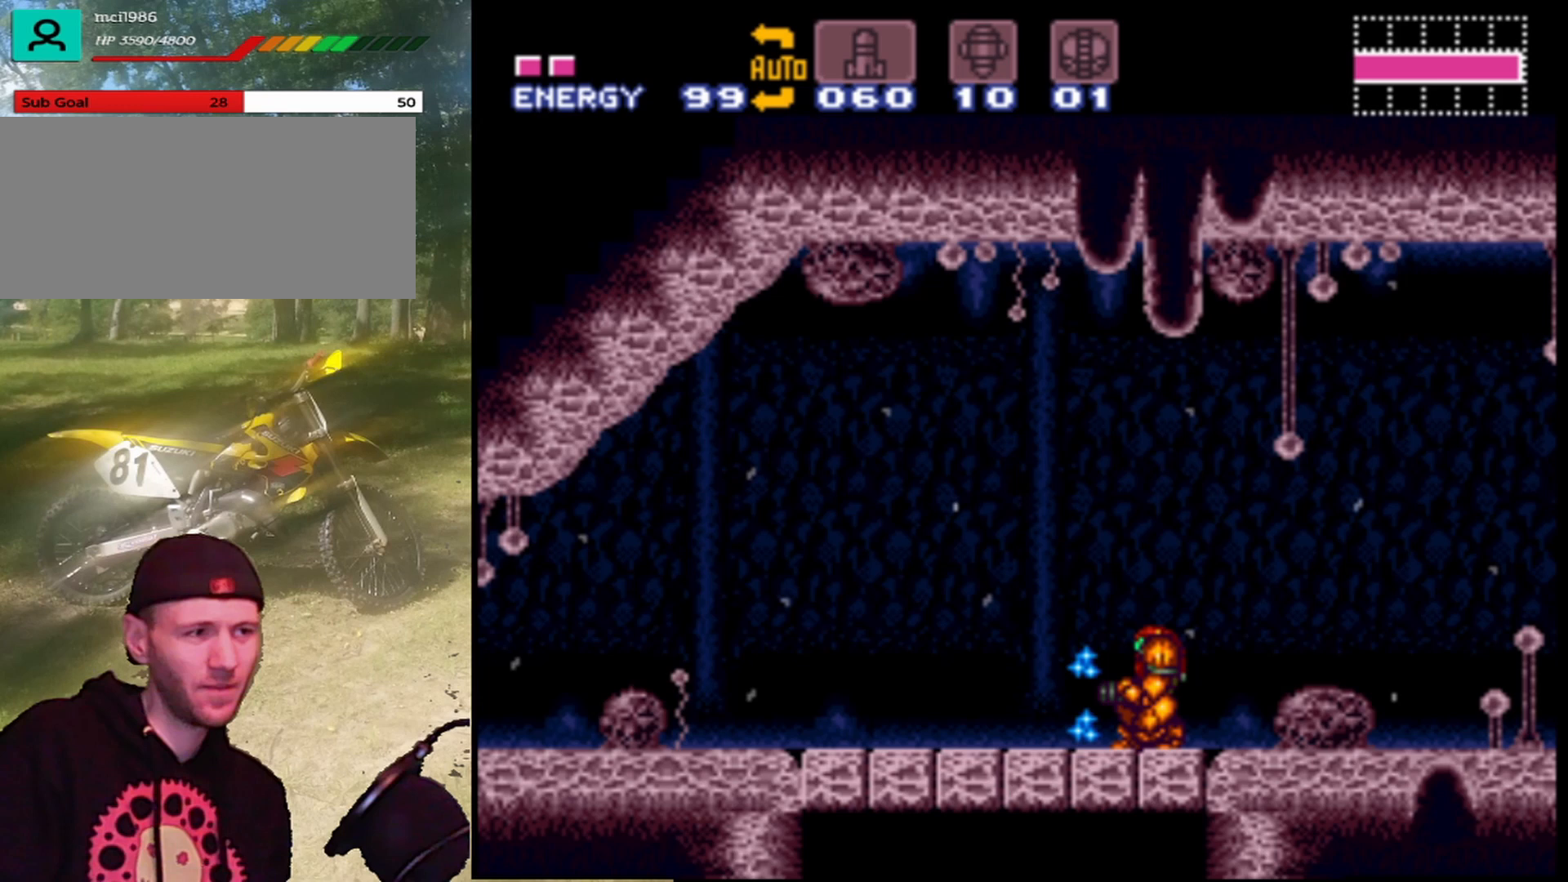
{"buttons": ["Y"], "events": [[33, "Y", "up"], [67, "DPAD_LEFT", "down"], [167, "DPAD_LEFT", "up"], [167, "Y", "down"], [300, "Y", "up"], [433, "Y", "down"]]}
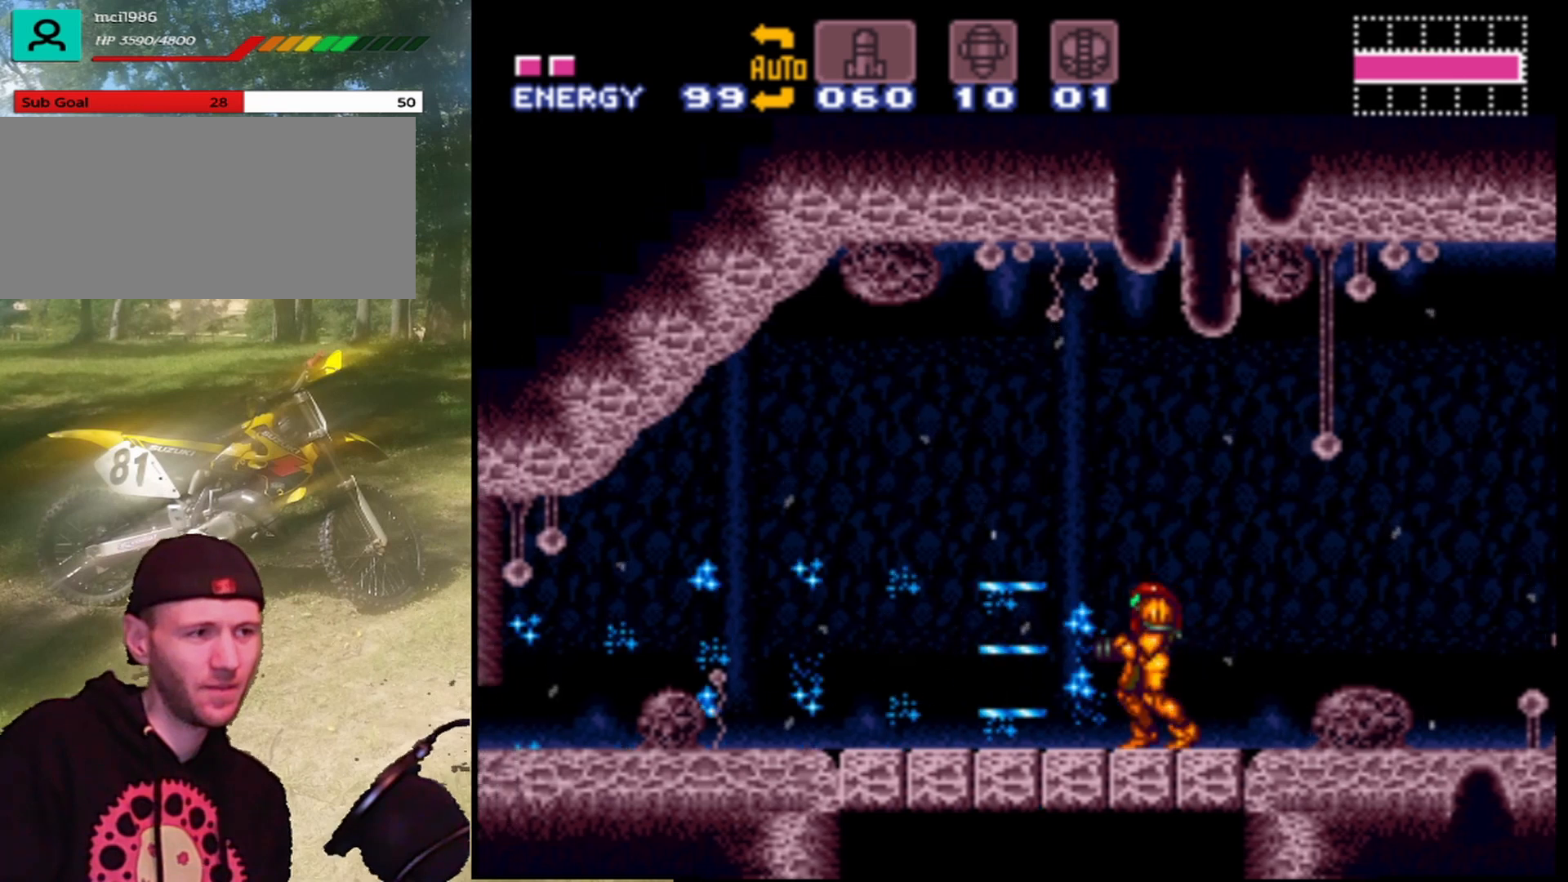
{"buttons": [], "events": [[33, "Y", "up"]]}